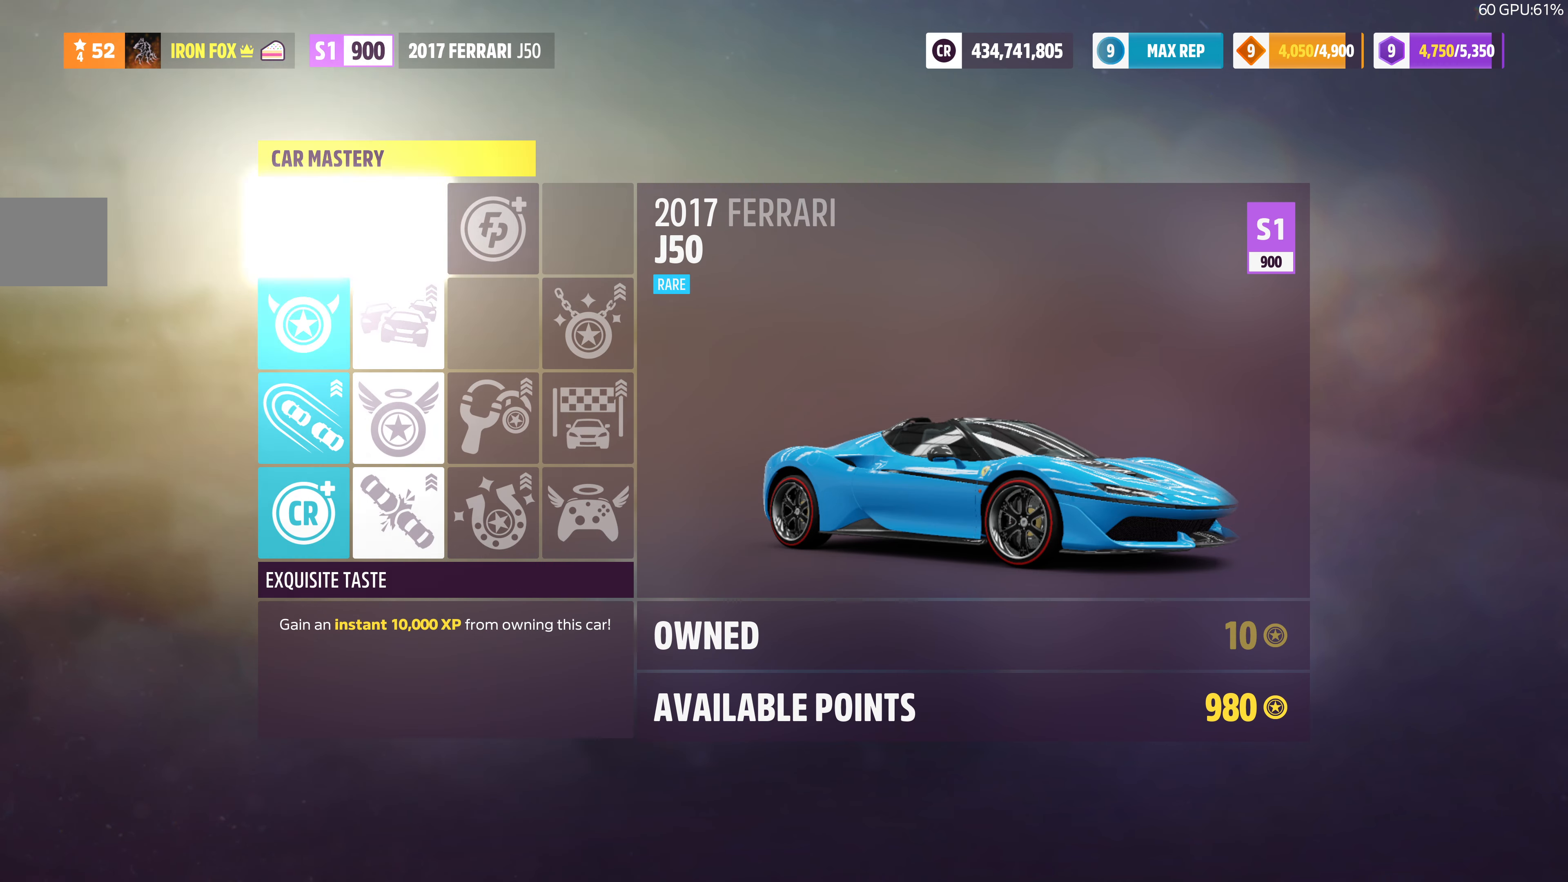
Gameplay with a controller (PlayStation layout); each line is a JSON object with the inputs held at the frame after it. "events" lists button and stick changes between this image and that frame as [ms after this image, input, new state], when the widget could be followed in between.
{"buttons": [], "left_stick": "center", "right_stick": "center", "events": [[67, "CROSS", "up"]]}
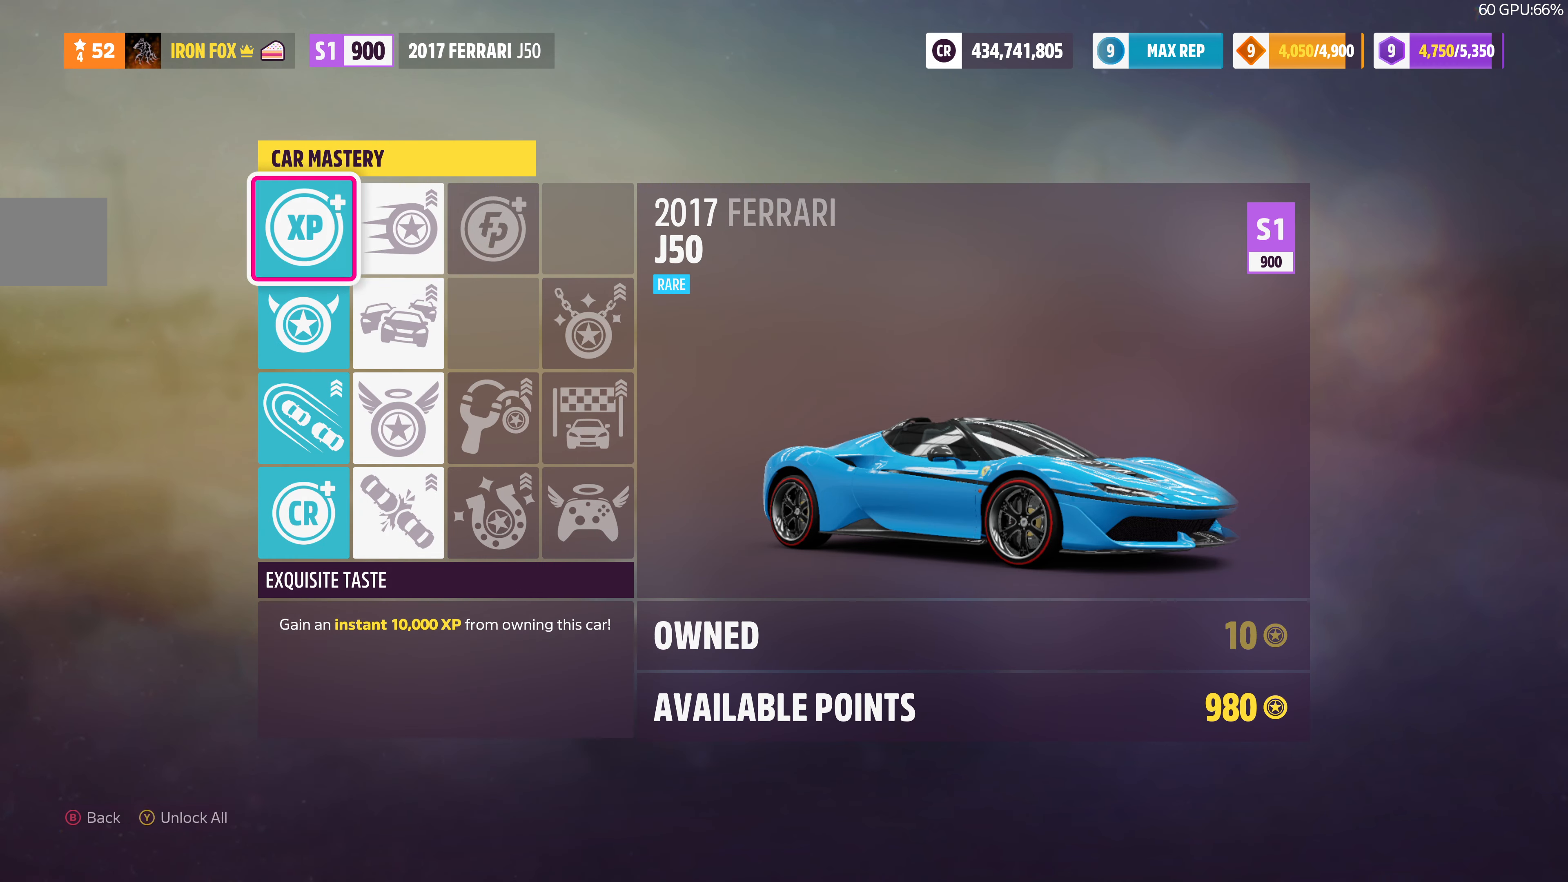
{"buttons": [], "left_stick": "center", "right_stick": "center", "events": [[34, "DPAD_RIGHT", "down"], [134, "DPAD_RIGHT", "up"], [167, "CROSS", "down"], [334, "CROSS", "up"]]}
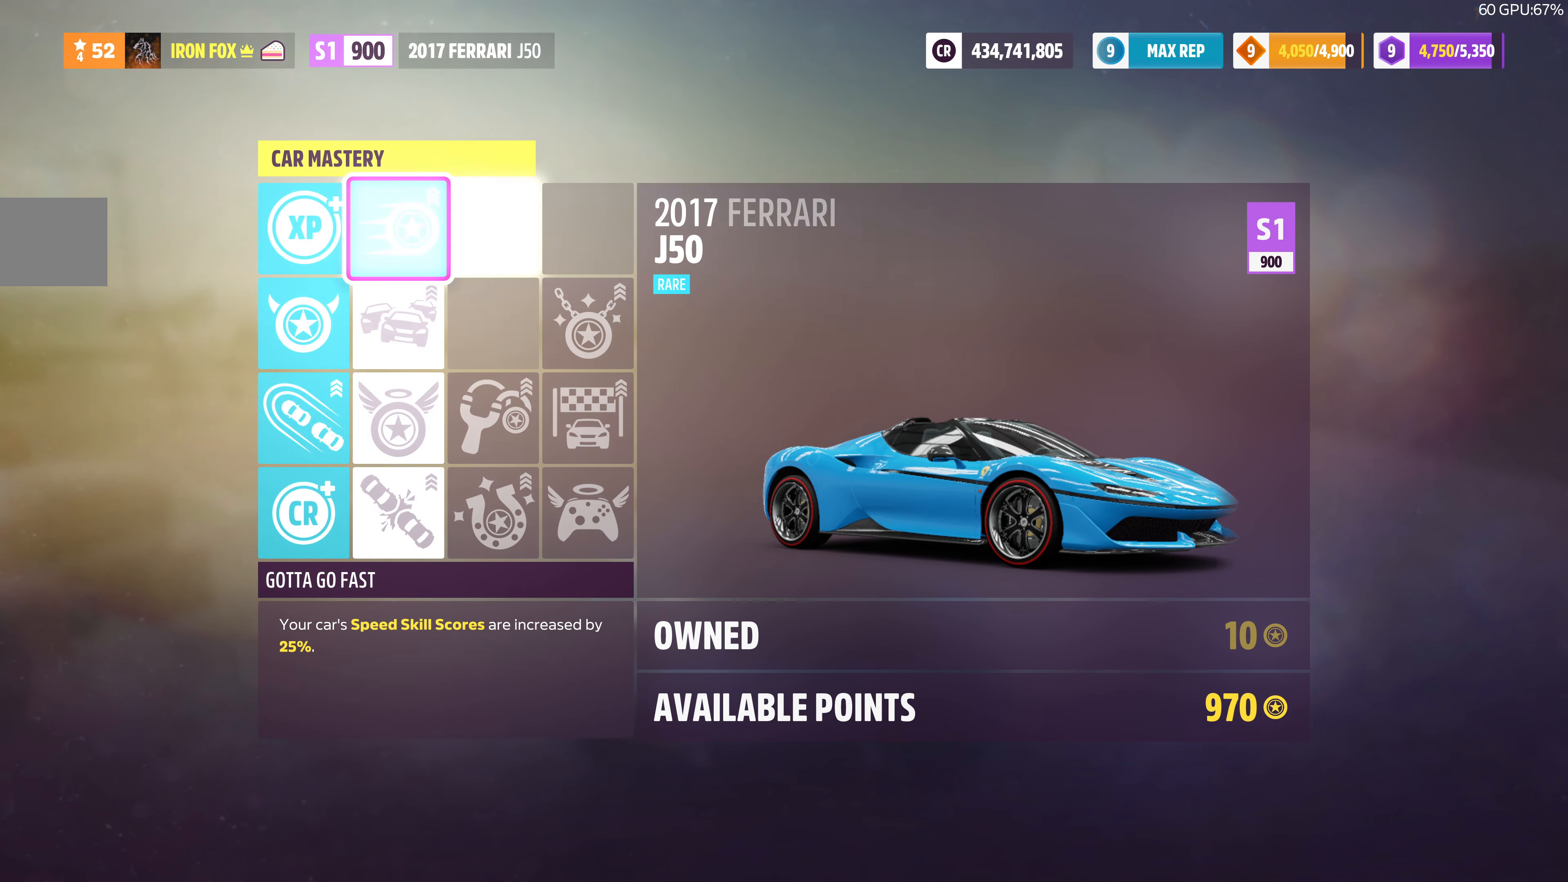
{"buttons": ["CROSS"], "left_stick": "center", "right_stick": "center", "events": [[267, "DPAD_RIGHT", "down"], [367, "CROSS", "down"], [367, "DPAD_RIGHT", "up"]]}
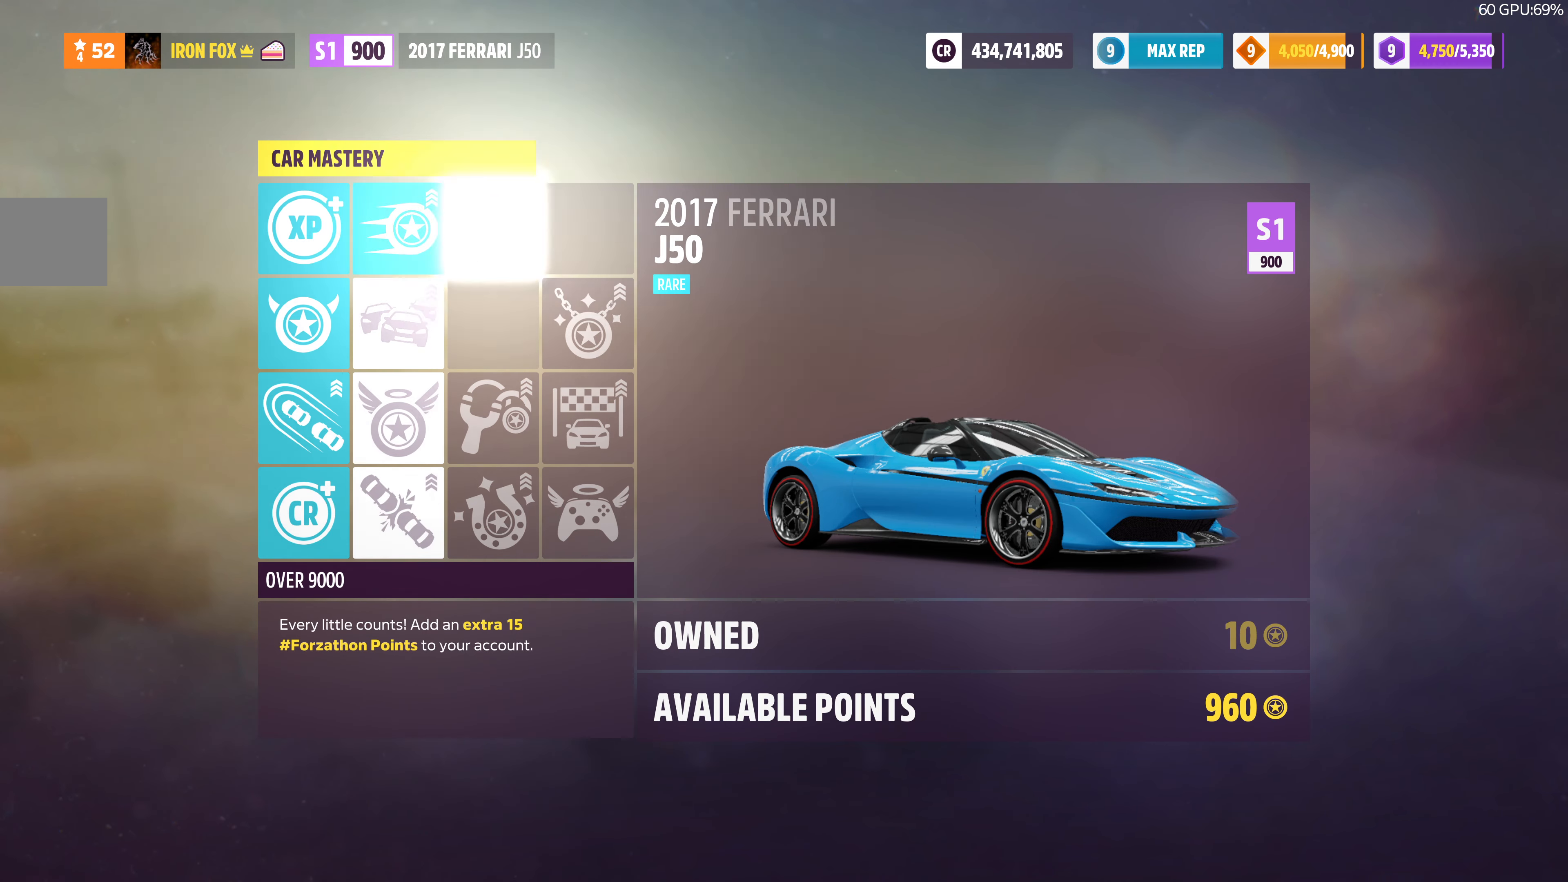
{"buttons": [], "left_stick": "center", "right_stick": "center", "events": [[34, "CROSS", "up"]]}
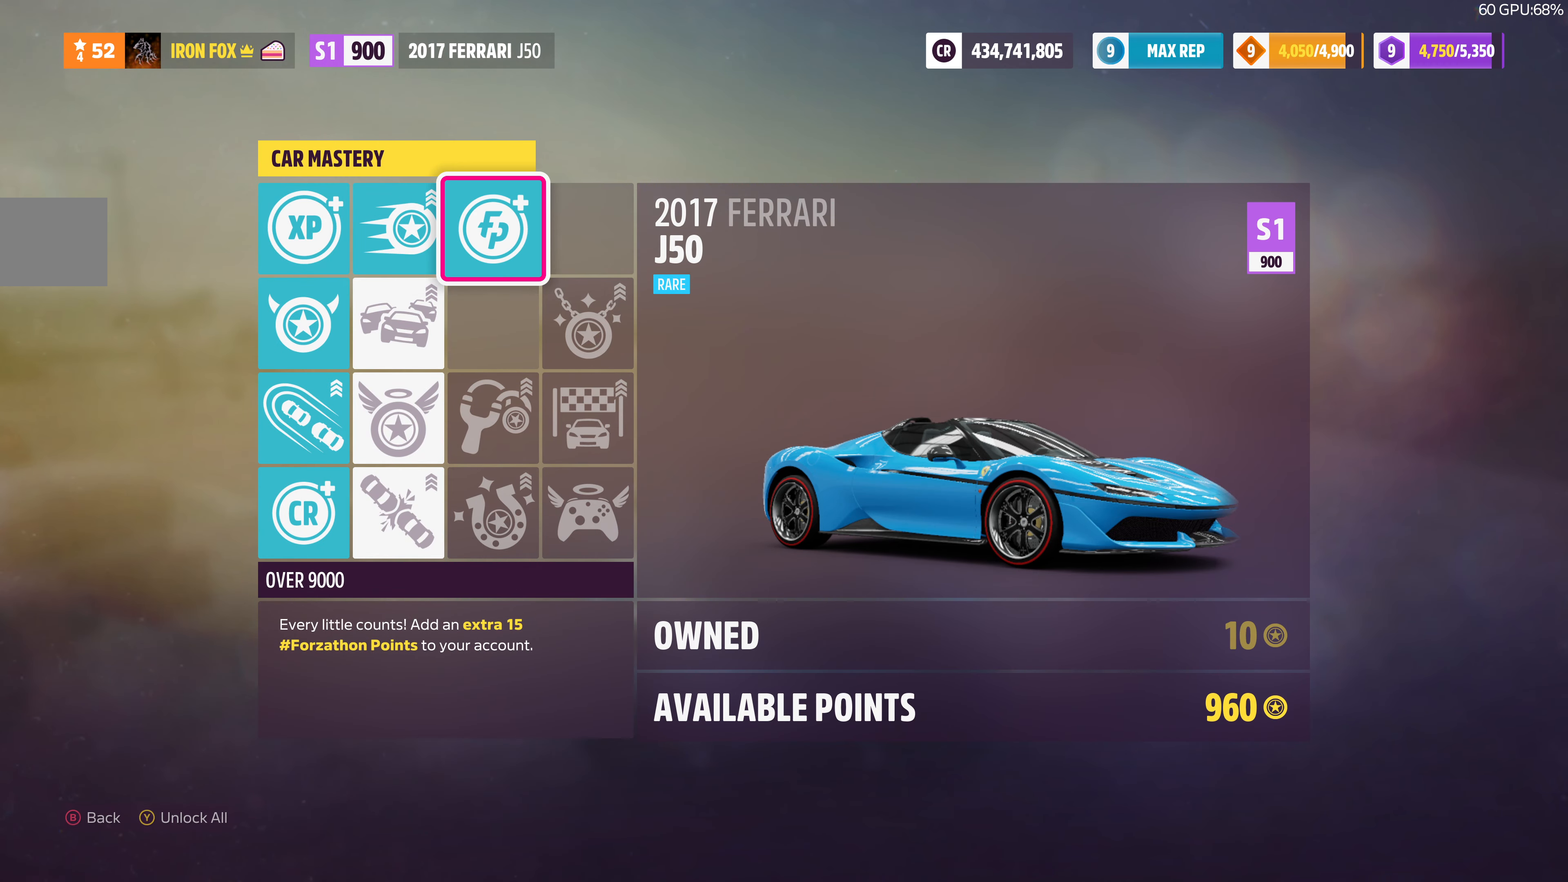
{"buttons": ["CIRCLE"], "left_stick": "center", "right_stick": "center", "events": [[434, "CIRCLE", "down"]]}
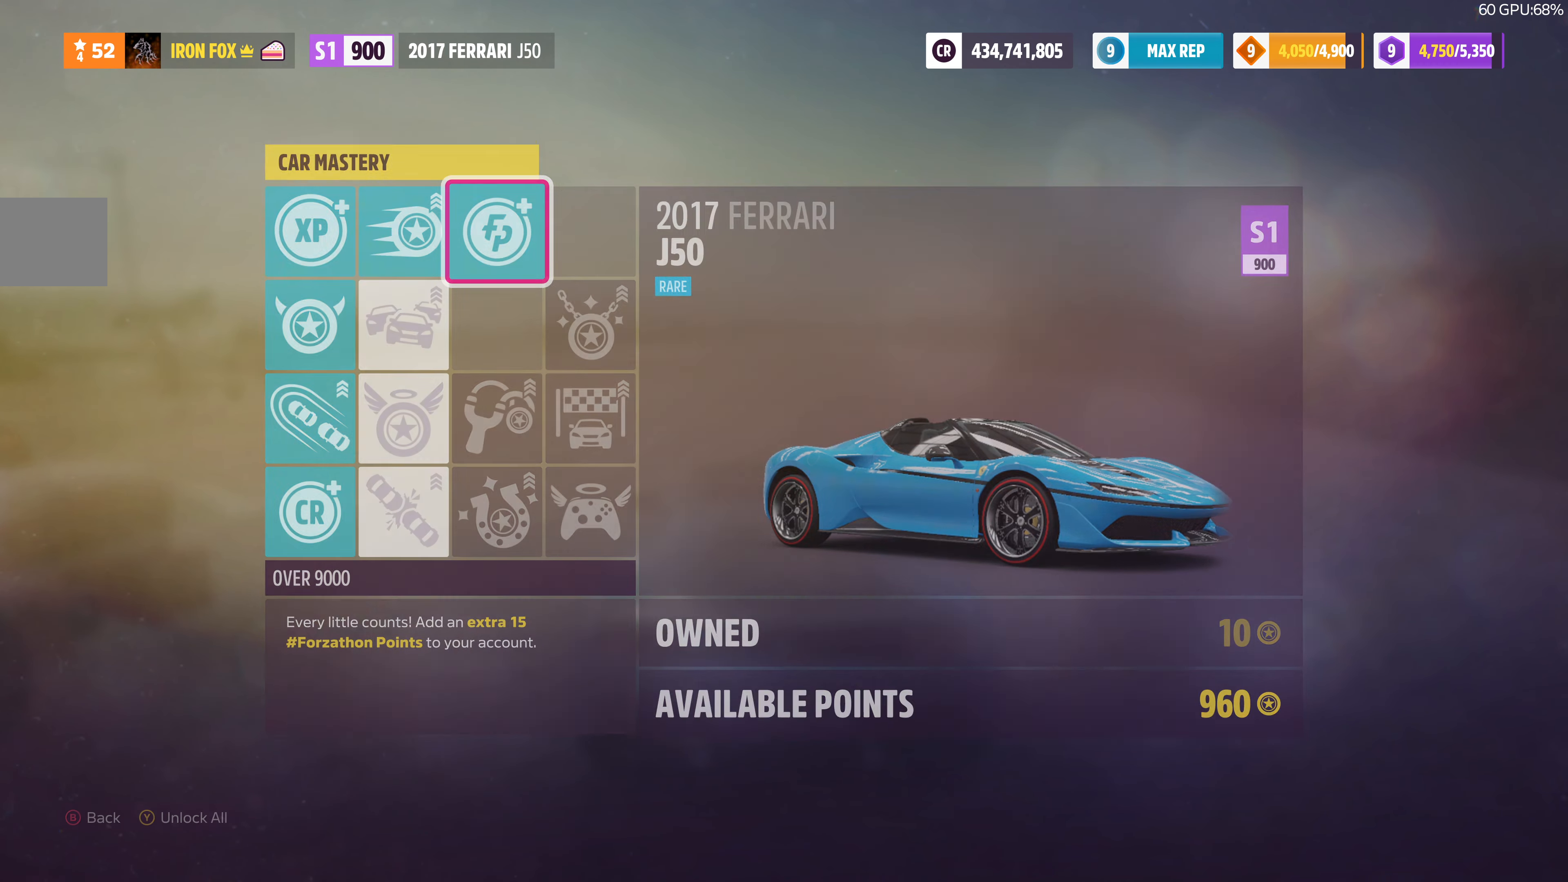
{"buttons": [], "left_stick": "center", "right_stick": "center", "events": [[67, "CIRCLE", "up"]]}
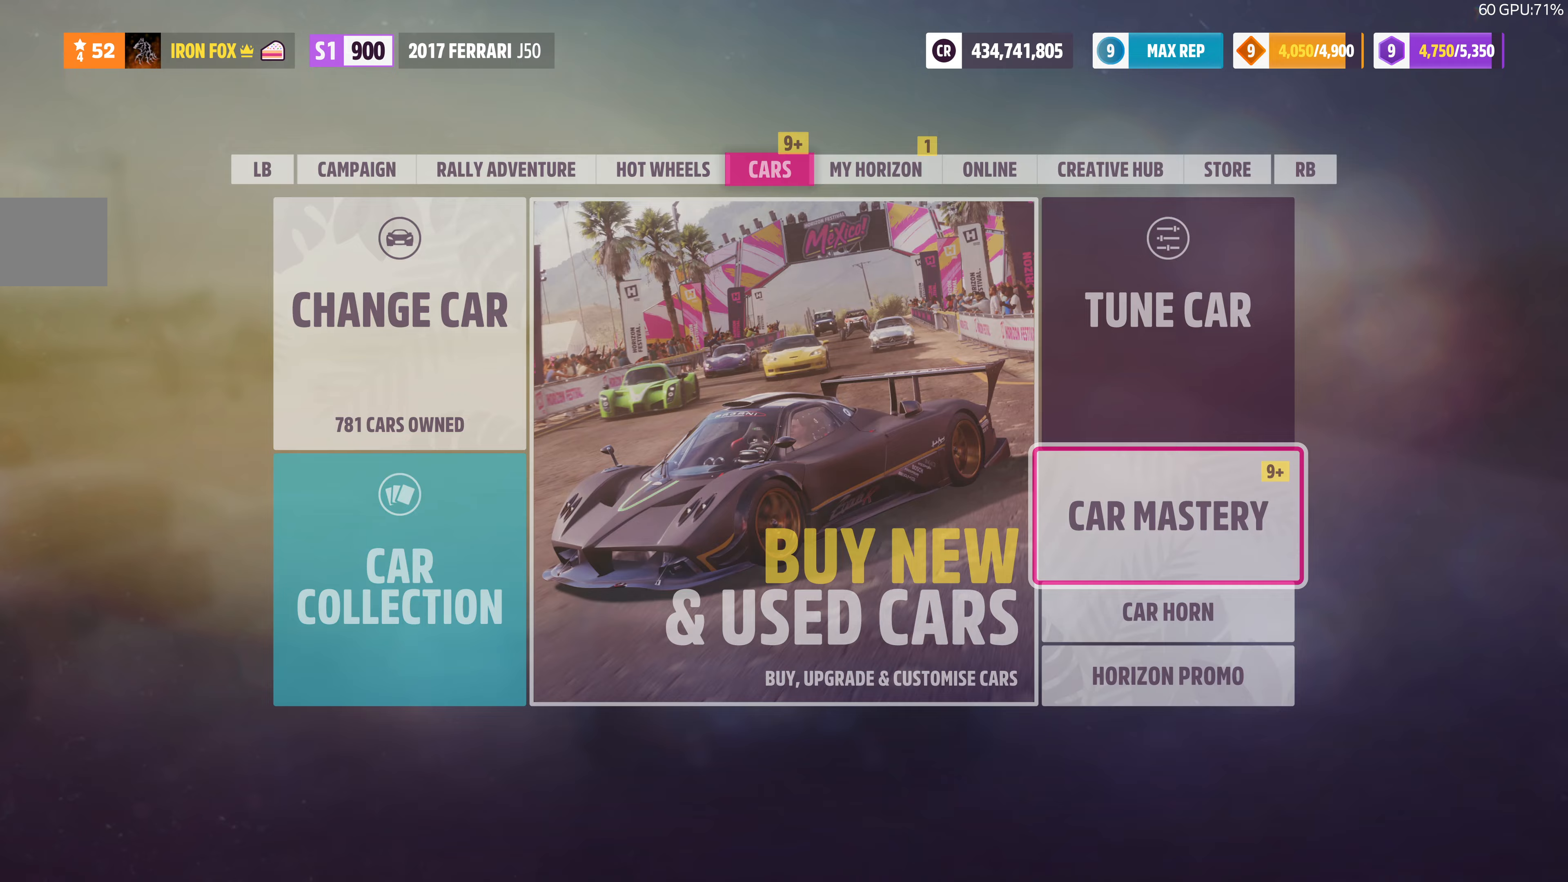
{"buttons": [], "left_stick": "center", "right_stick": "center", "events": [[167, "CIRCLE", "down"], [300, "CIRCLE", "up"]]}
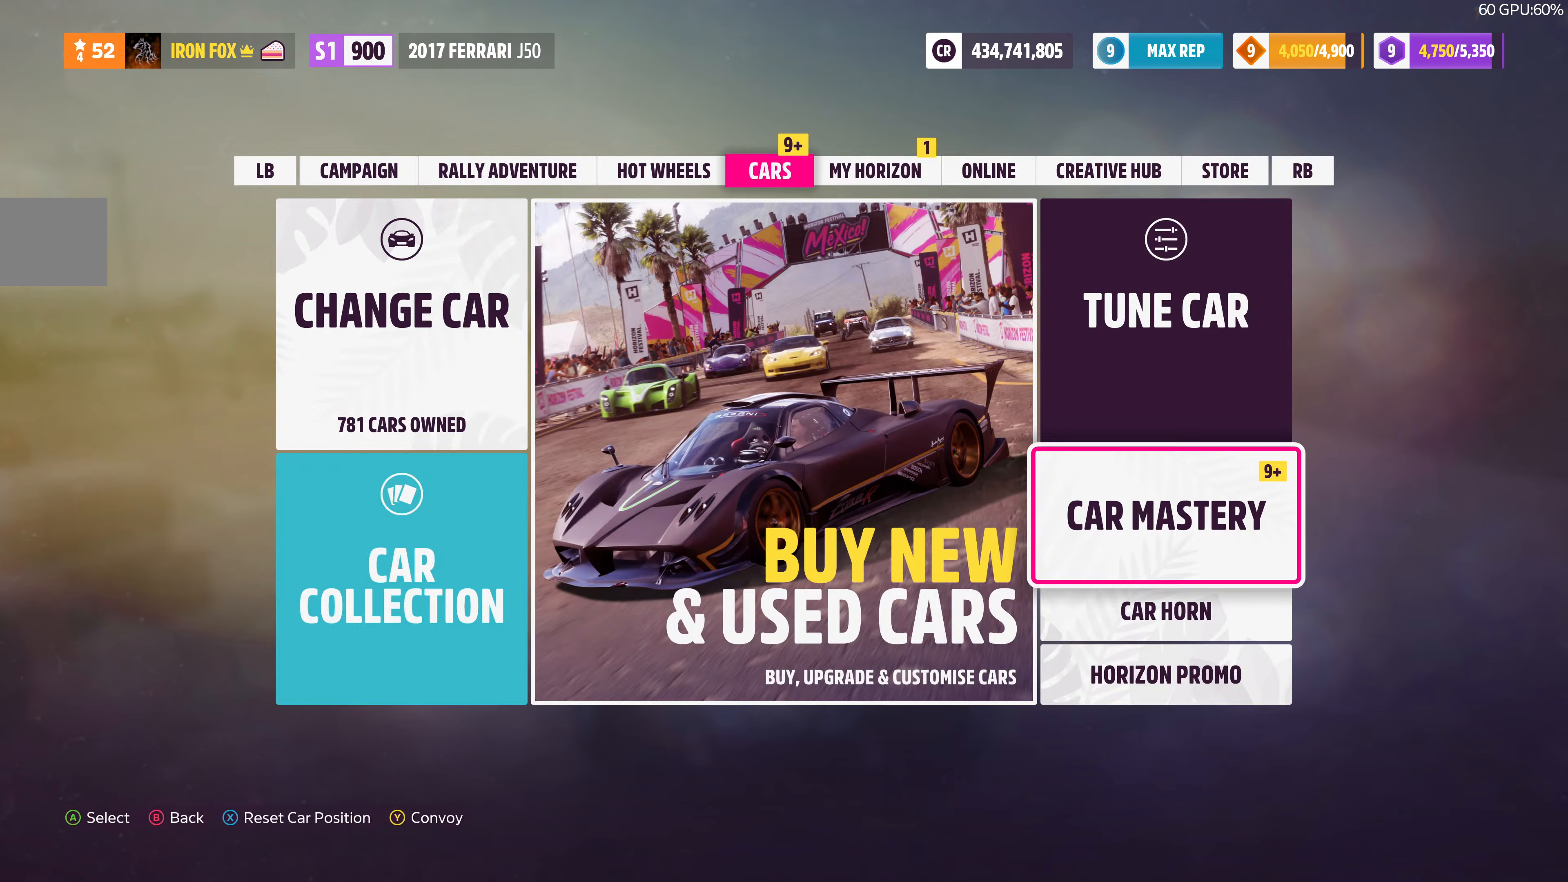
{"buttons": [], "left_stick": "center", "right_stick": "center", "events": [[100, "CIRCLE", "down"], [233, "CIRCLE", "up"]]}
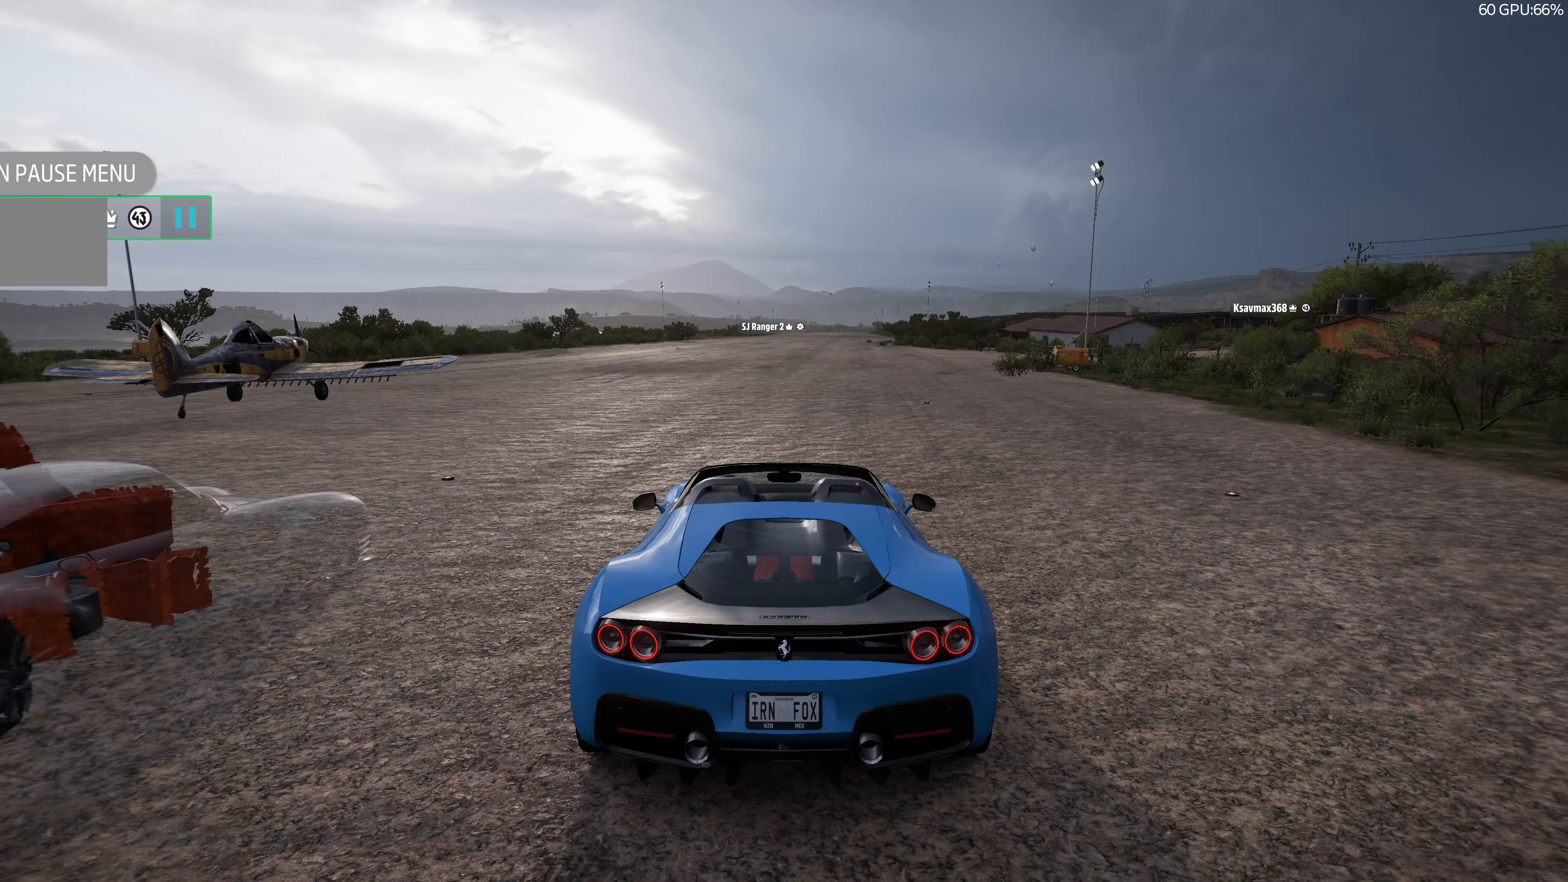
{"buttons": [], "left_stick": "center", "right_stick": "center", "events": []}
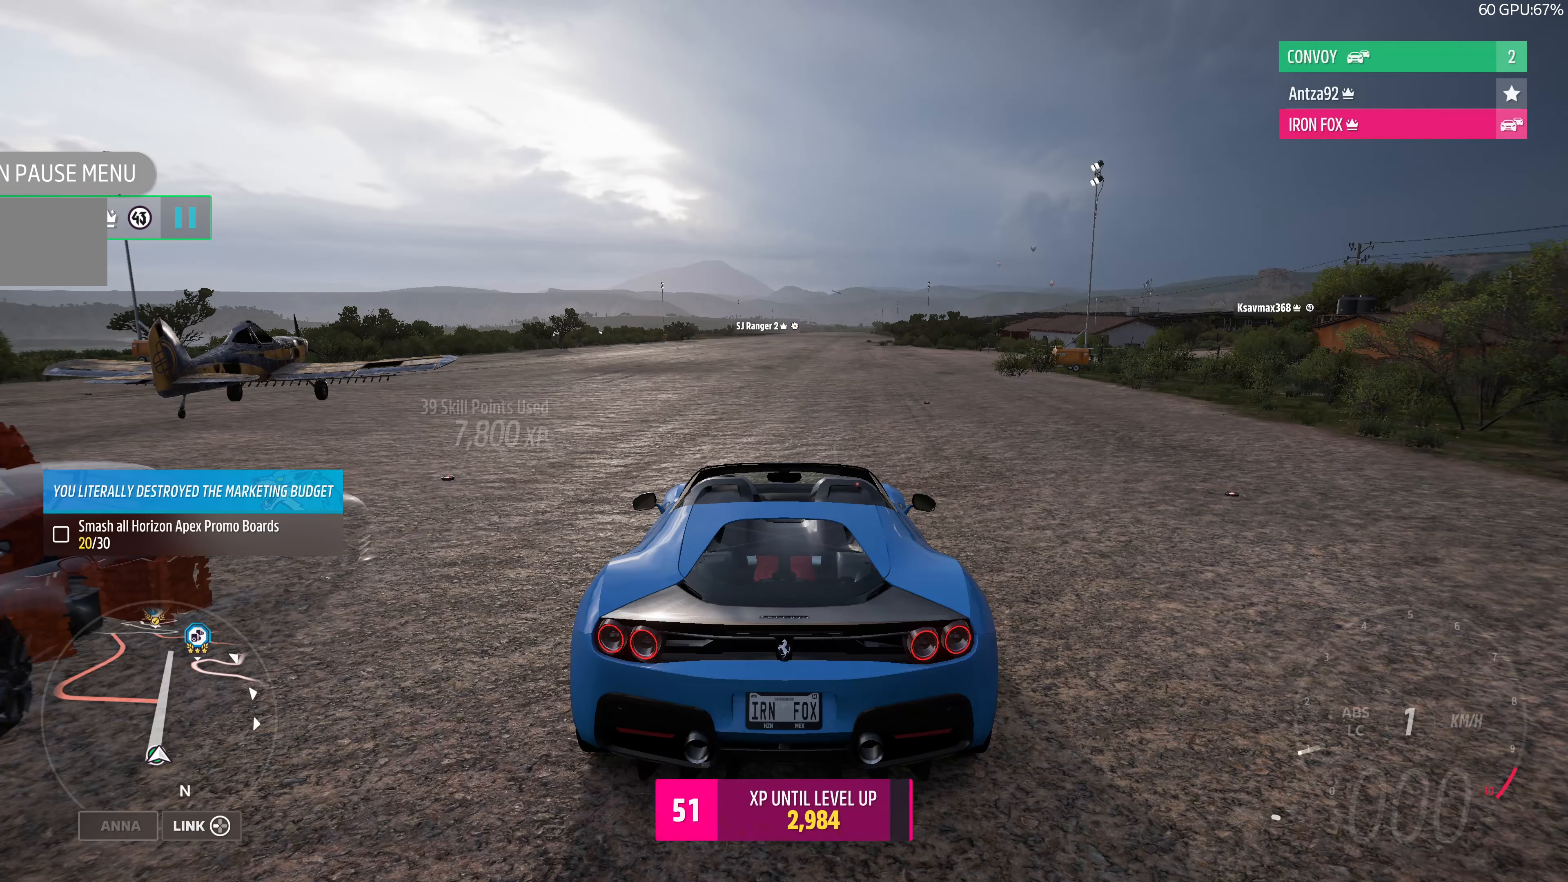
{"buttons": [], "left_stick": "center", "right_stick": "up-left", "events": [[233, "right_stick", "up-left"]]}
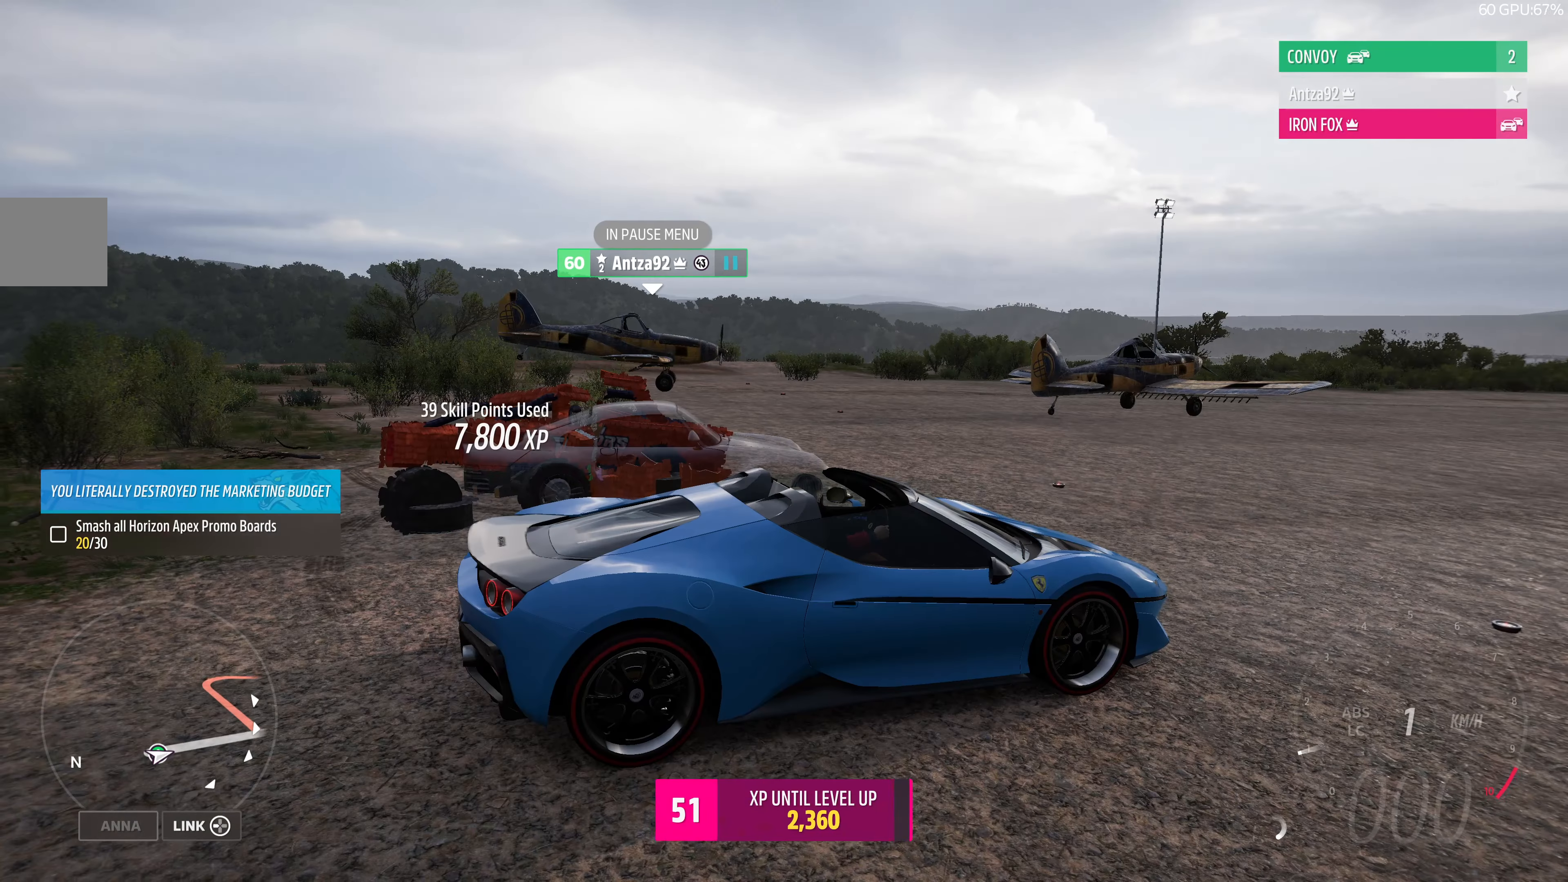
{"buttons": [], "left_stick": "center", "right_stick": "up-left", "events": []}
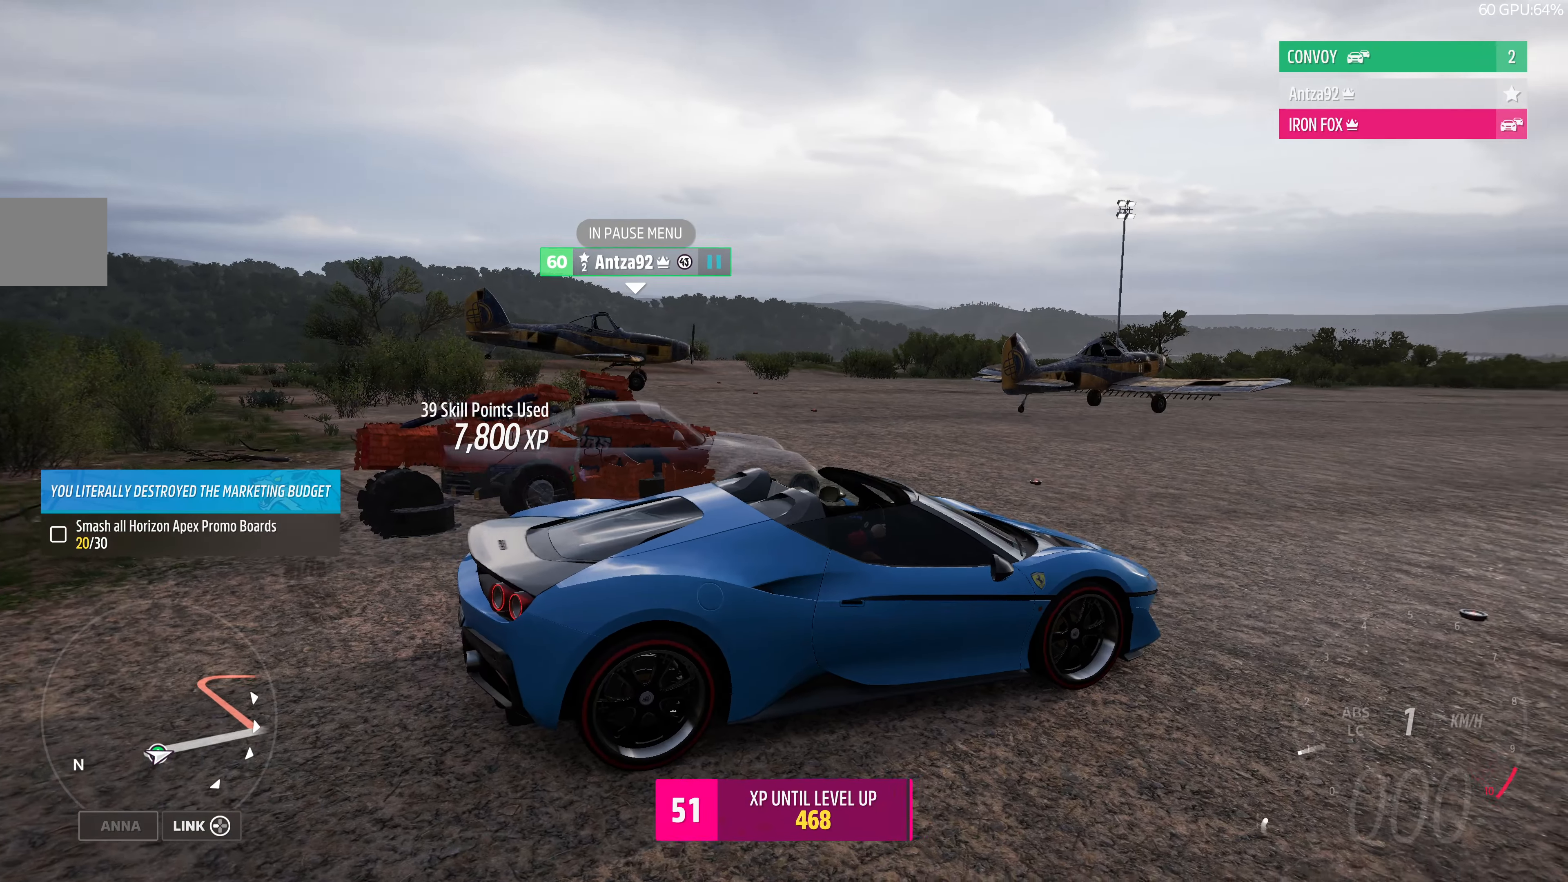
{"buttons": [], "left_stick": "center", "right_stick": "up-right", "events": [[167, "right_stick", "up"], [300, "right_stick", "up-right"]]}
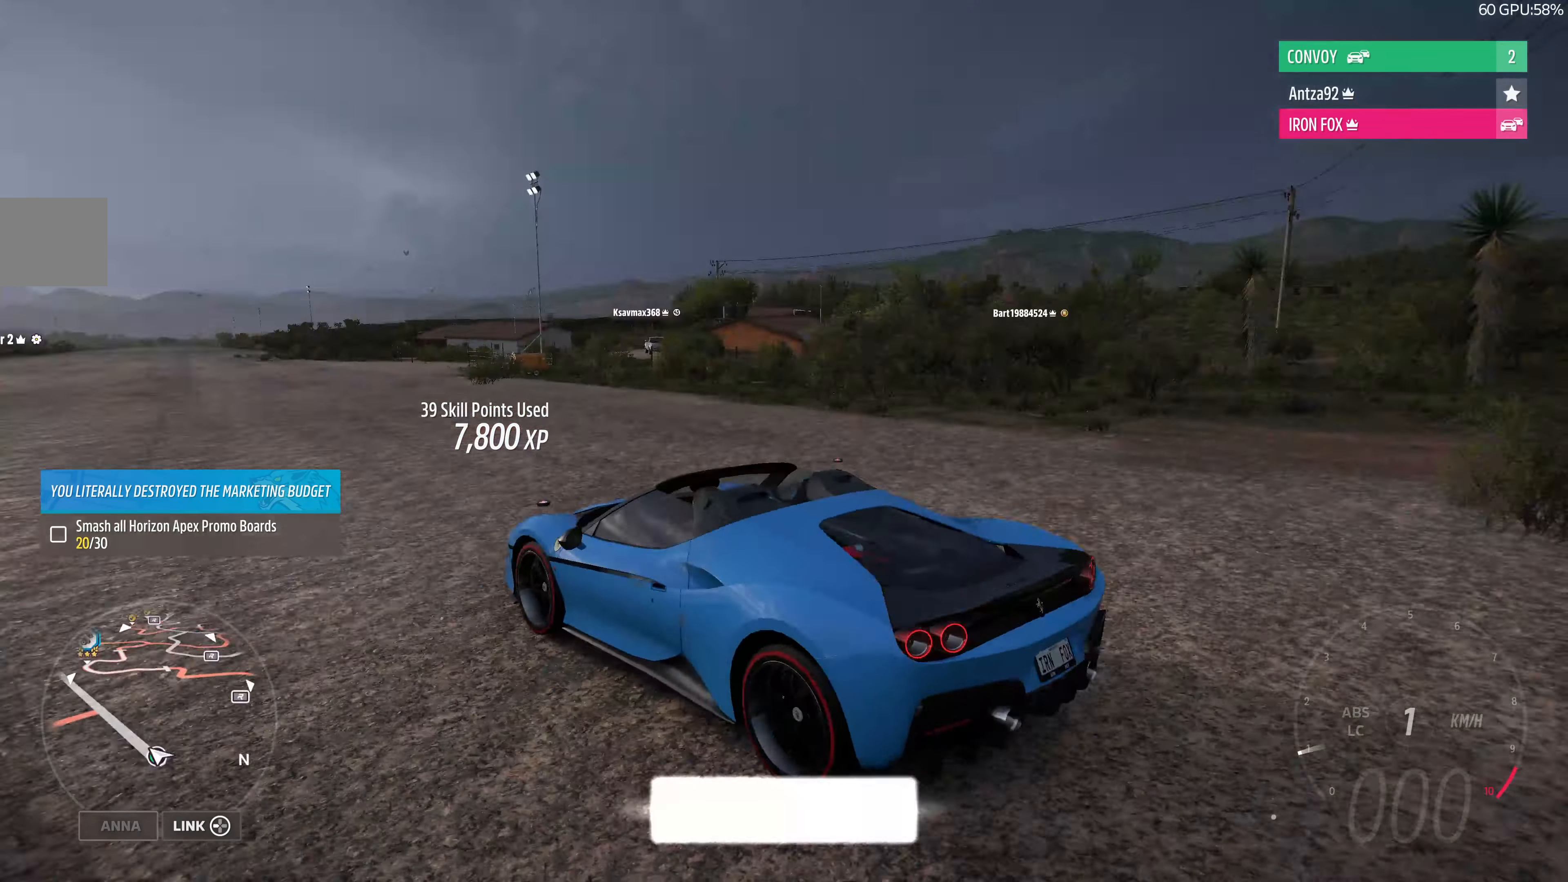
{"buttons": [], "left_stick": "center", "right_stick": "right", "events": [[100, "right_stick", "right"]]}
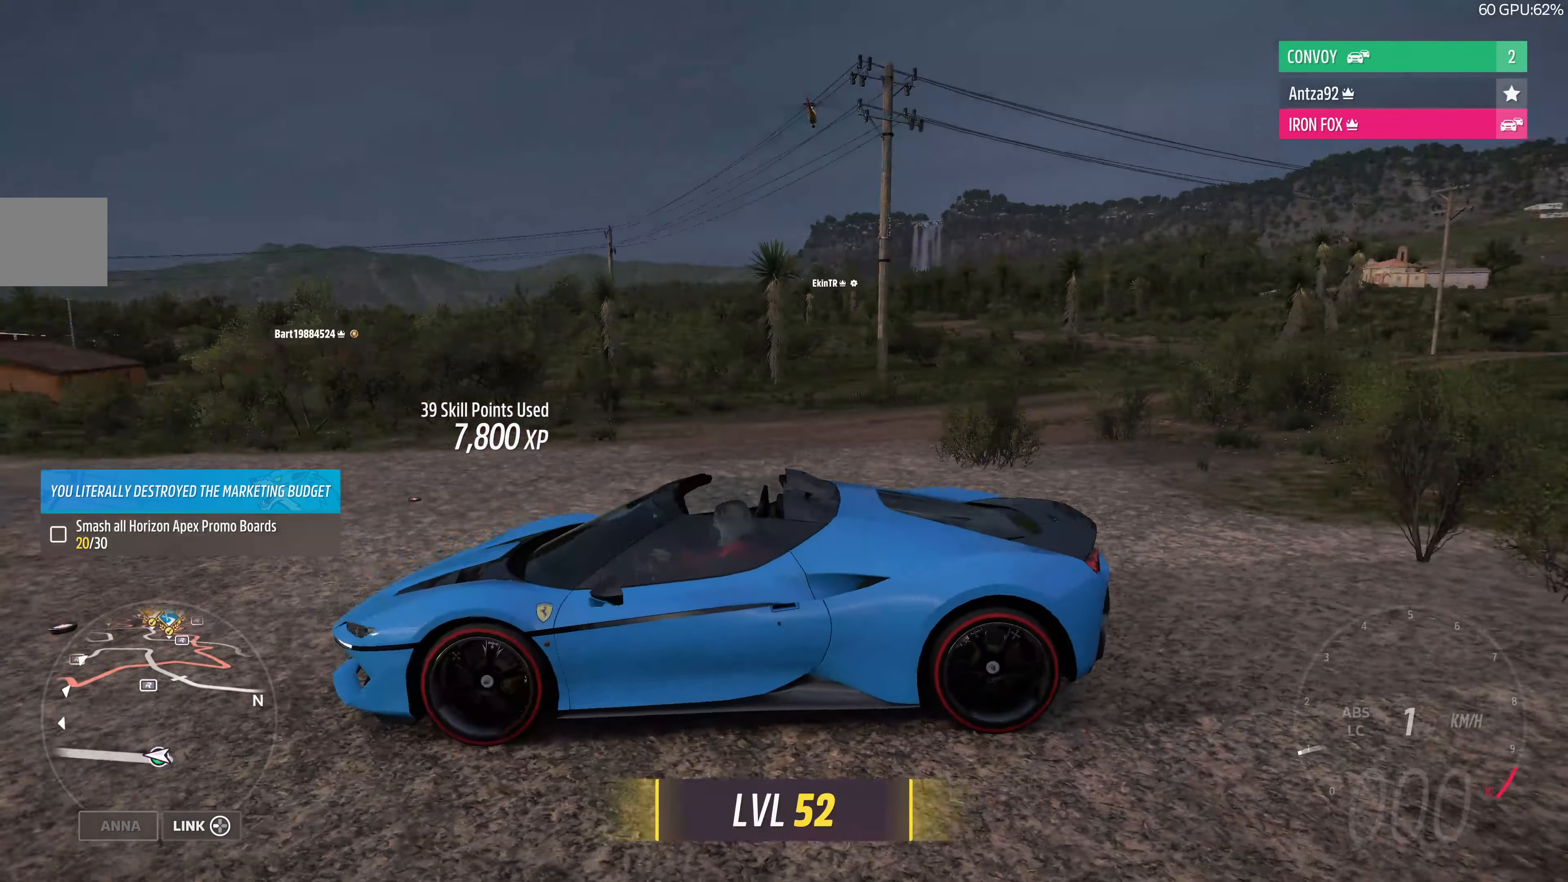
{"buttons": [], "left_stick": "center", "right_stick": "down-right", "events": [[100, "right_stick", "down-right"]]}
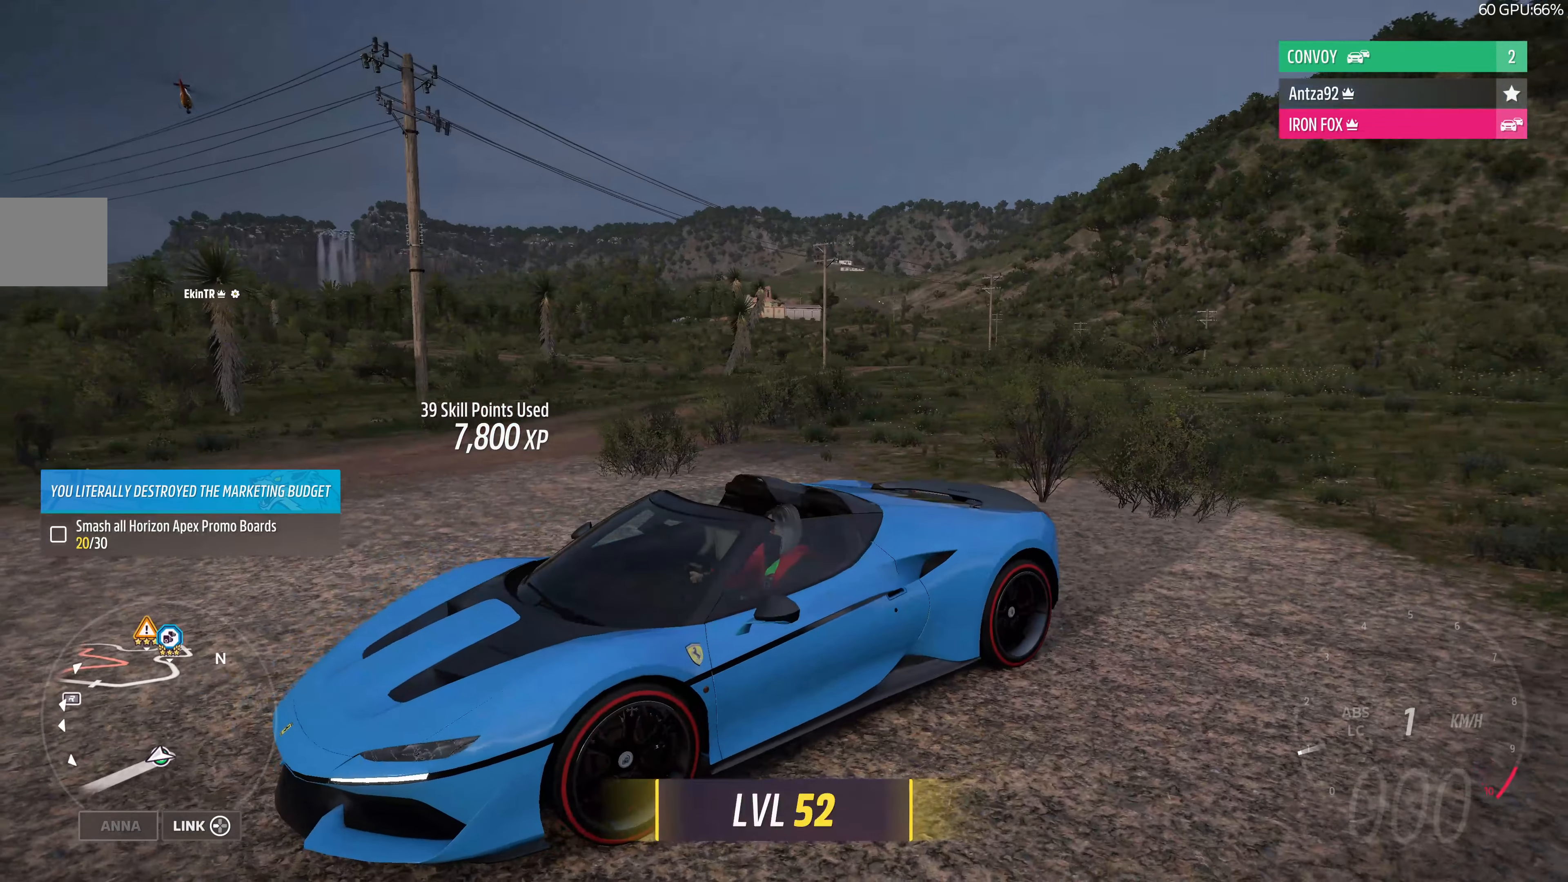
{"buttons": [], "left_stick": "center", "right_stick": "right", "events": [[500, "right_stick", "right"]]}
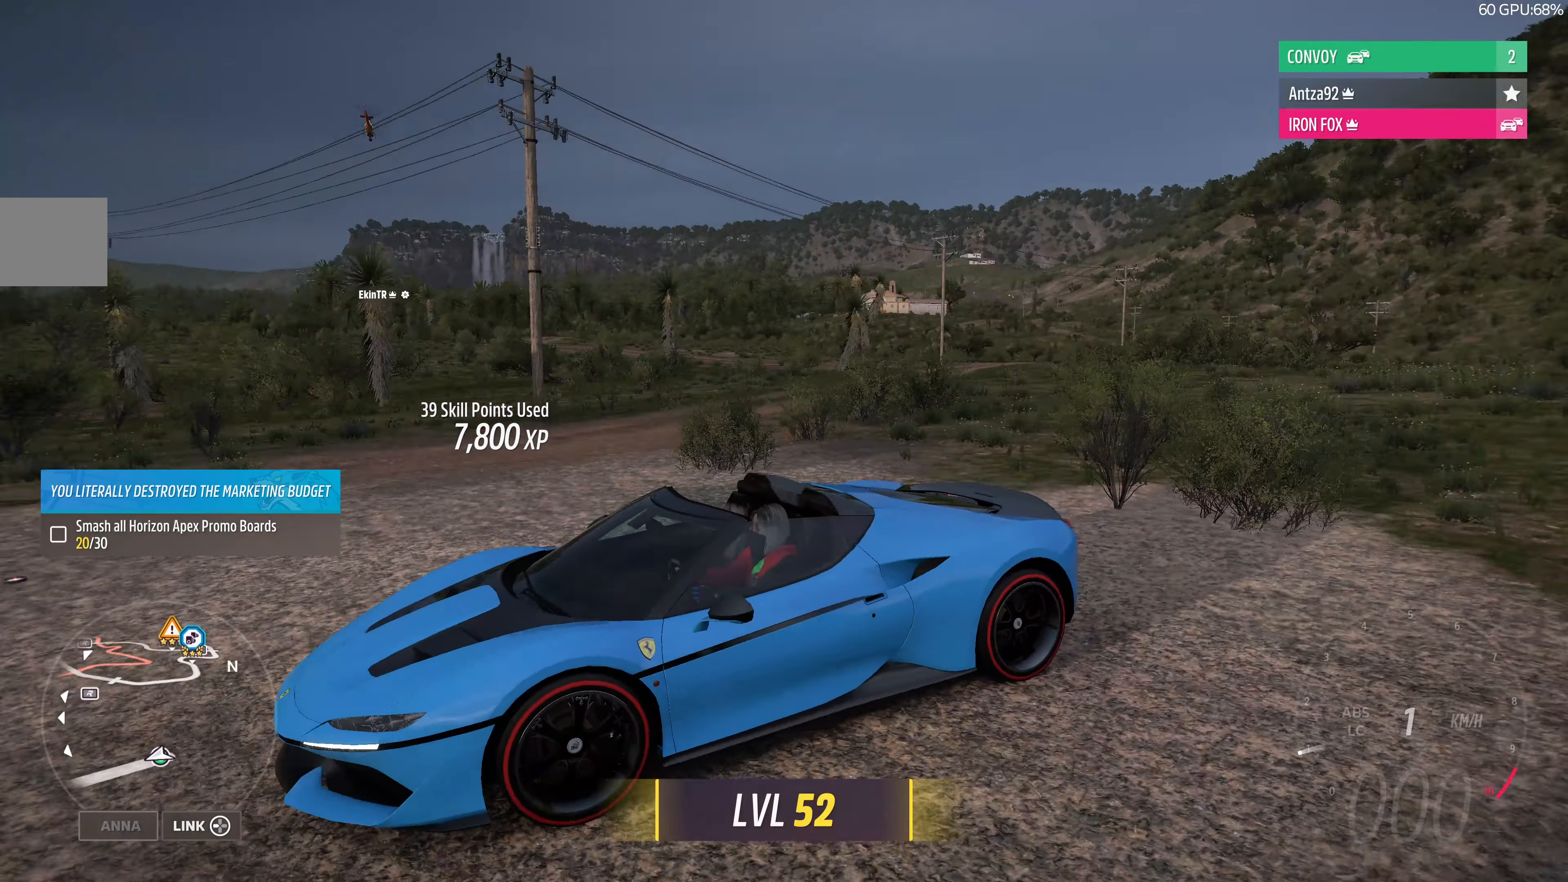
{"buttons": [], "left_stick": "center", "right_stick": "right", "events": []}
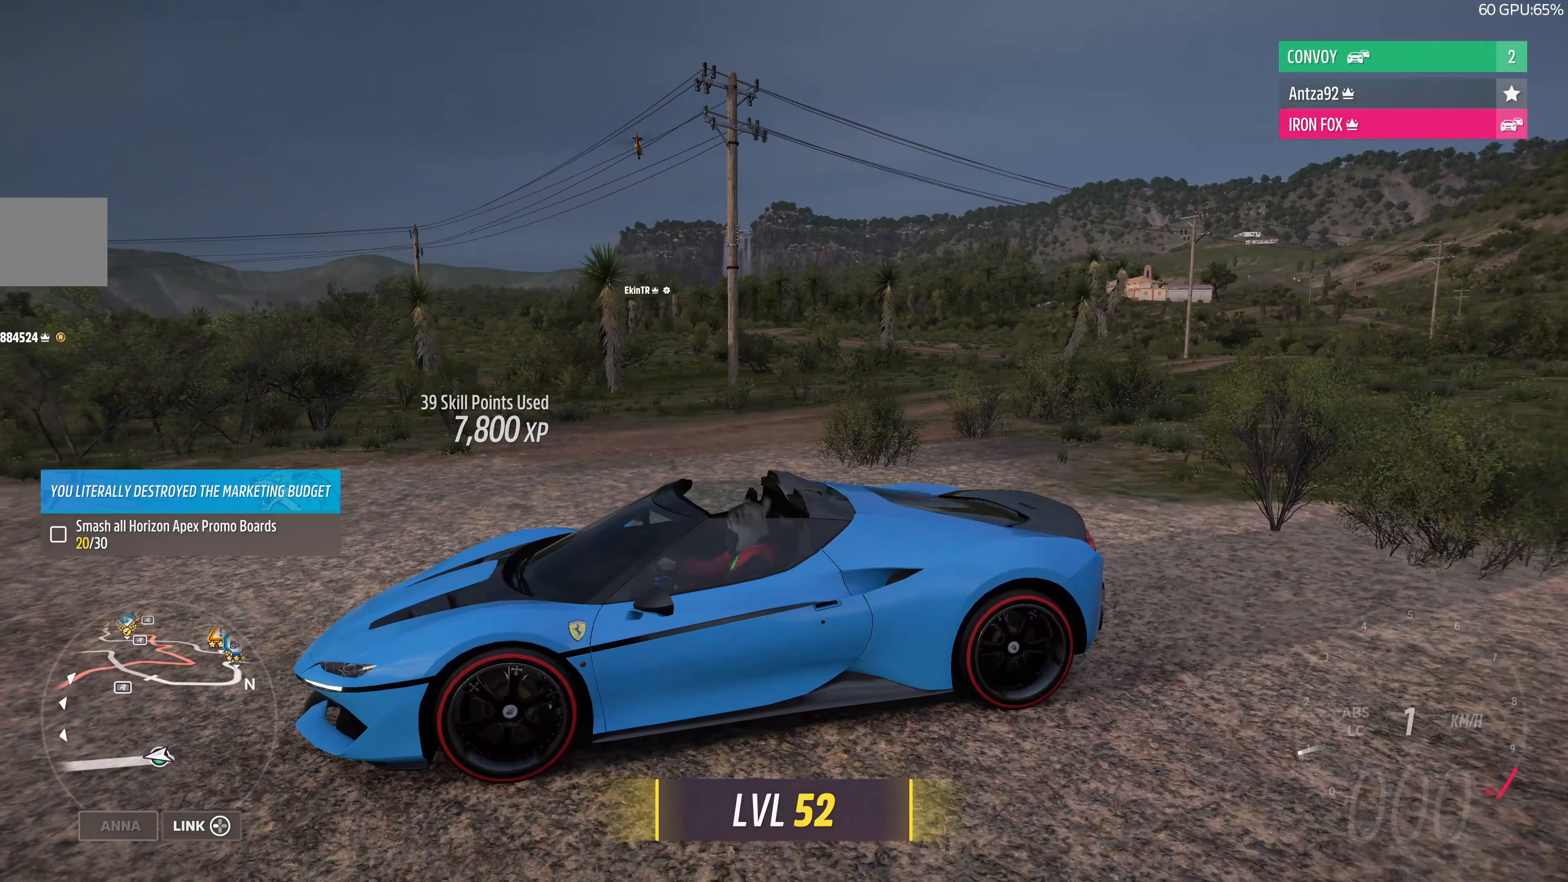
{"buttons": [], "left_stick": "center", "right_stick": "right", "events": []}
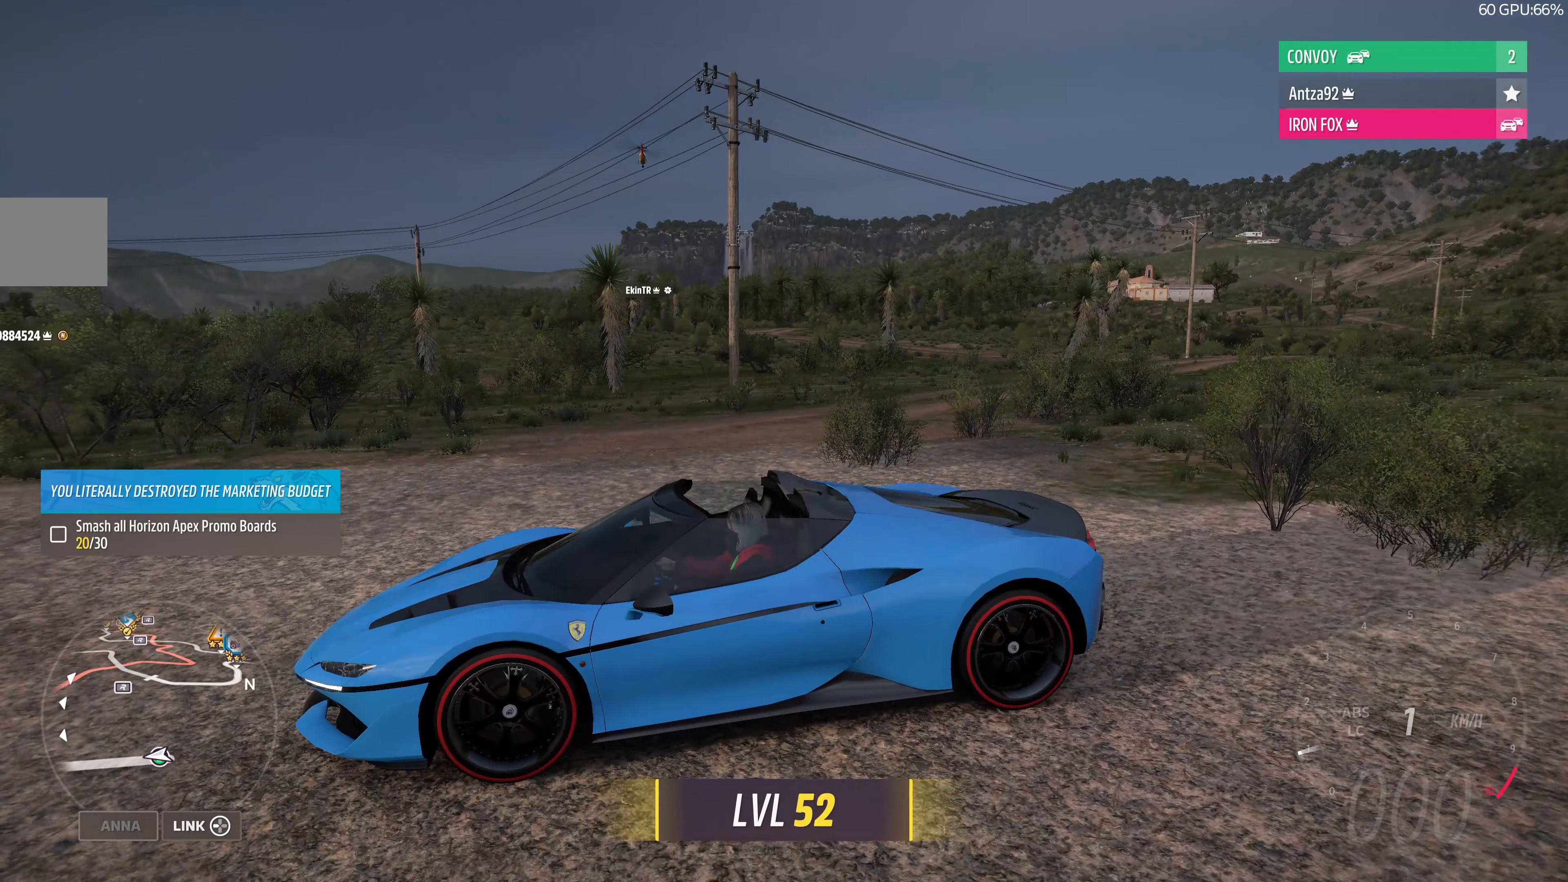
{"buttons": [], "left_stick": "center", "right_stick": "up", "events": [[333, "right_stick", "up-right"], [466, "right_stick", "up"]]}
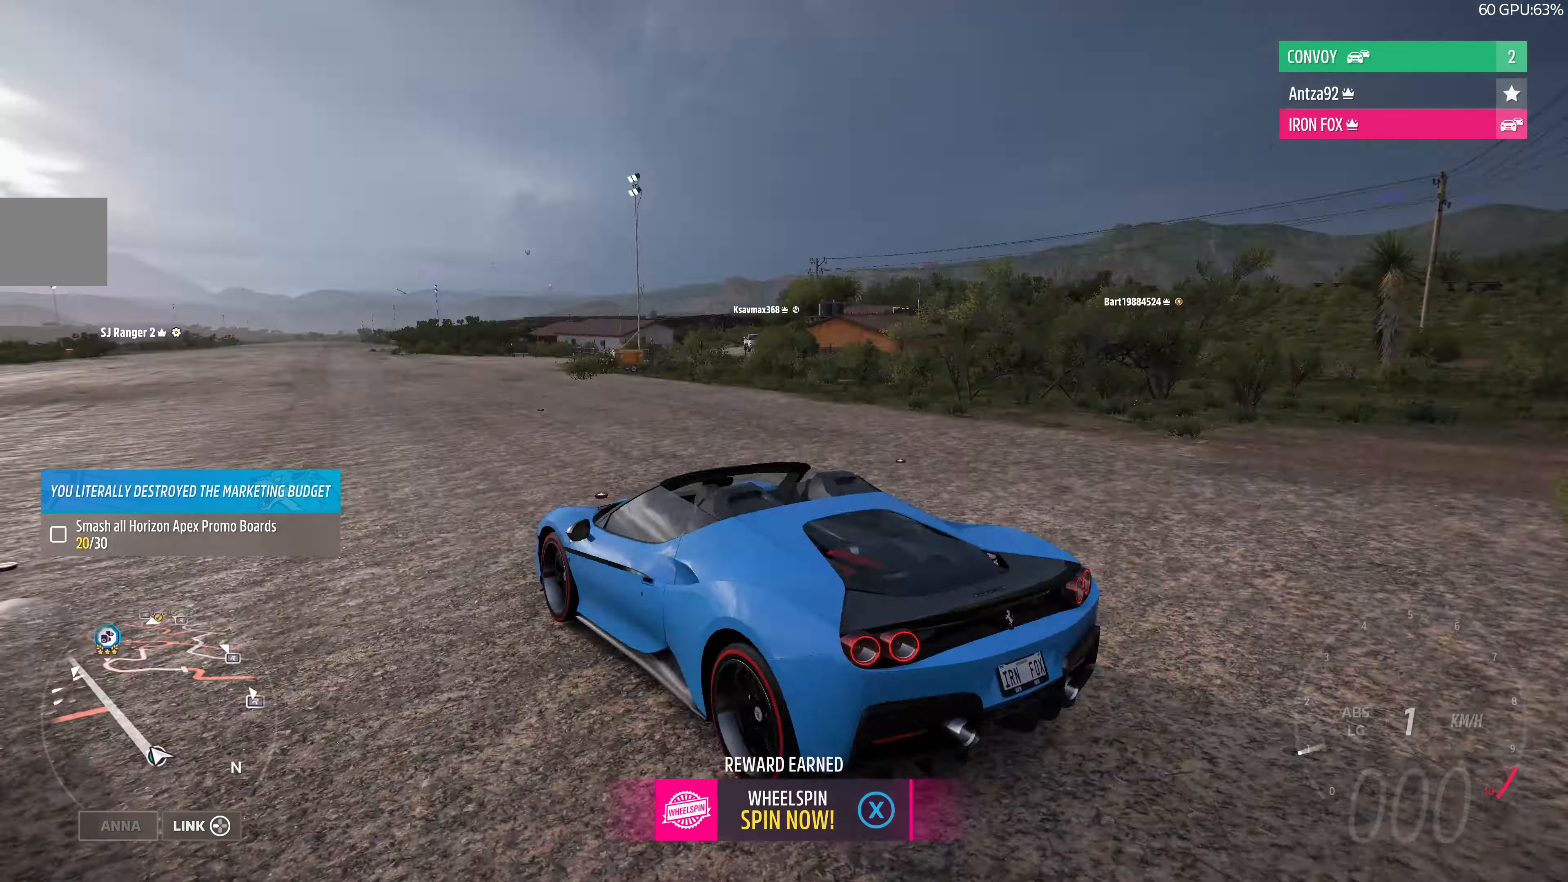
{"buttons": [], "left_stick": "center", "right_stick": "up-left", "events": [[233, "right_stick", "up-left"]]}
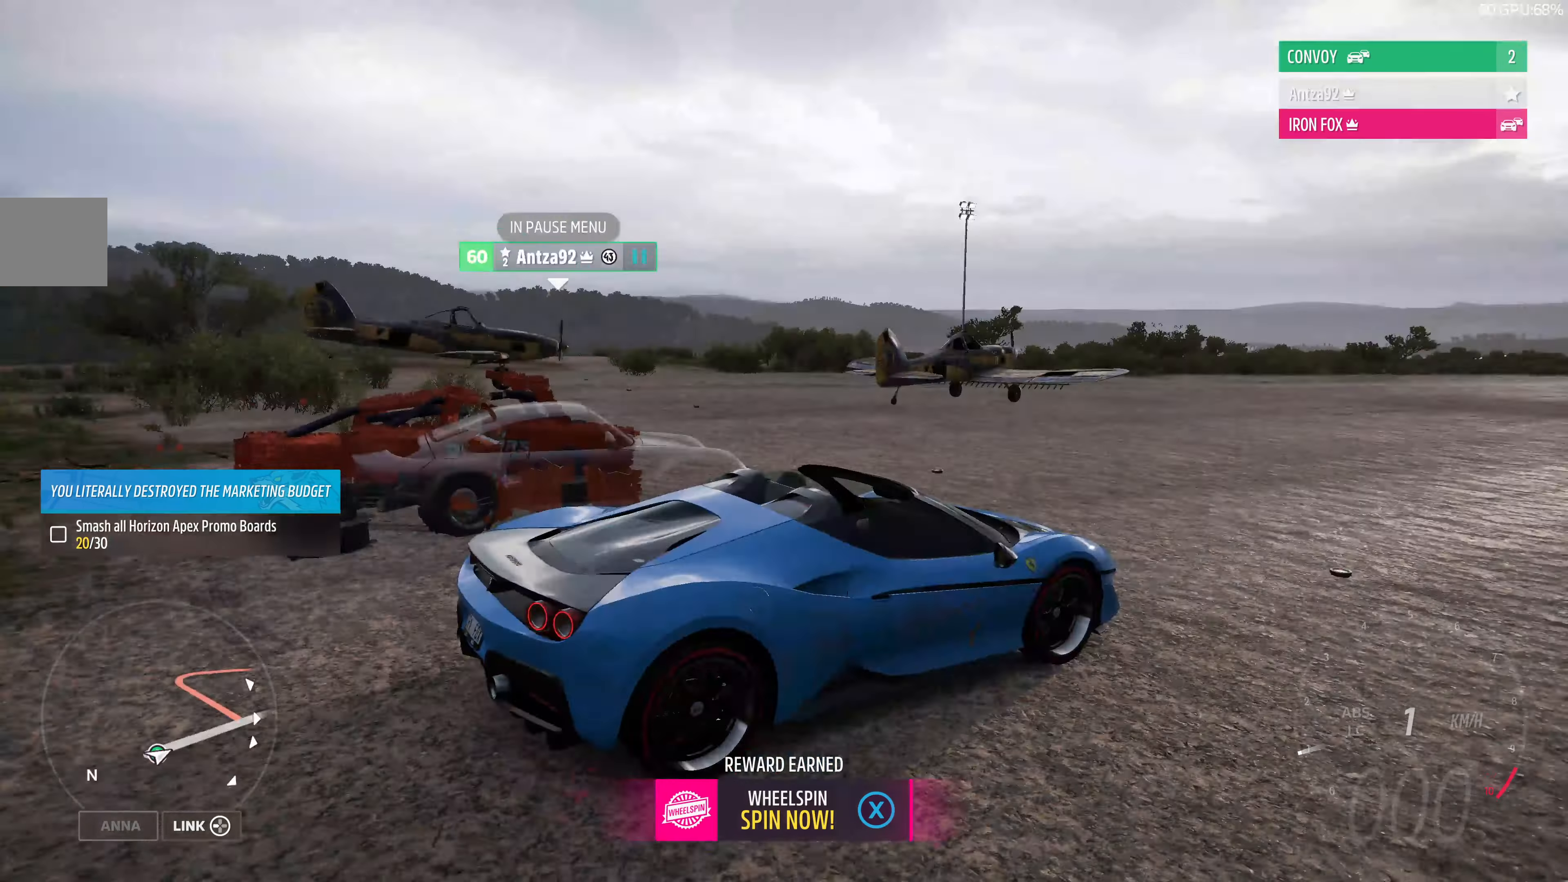
{"buttons": [], "left_stick": "center", "right_stick": "up-left", "events": []}
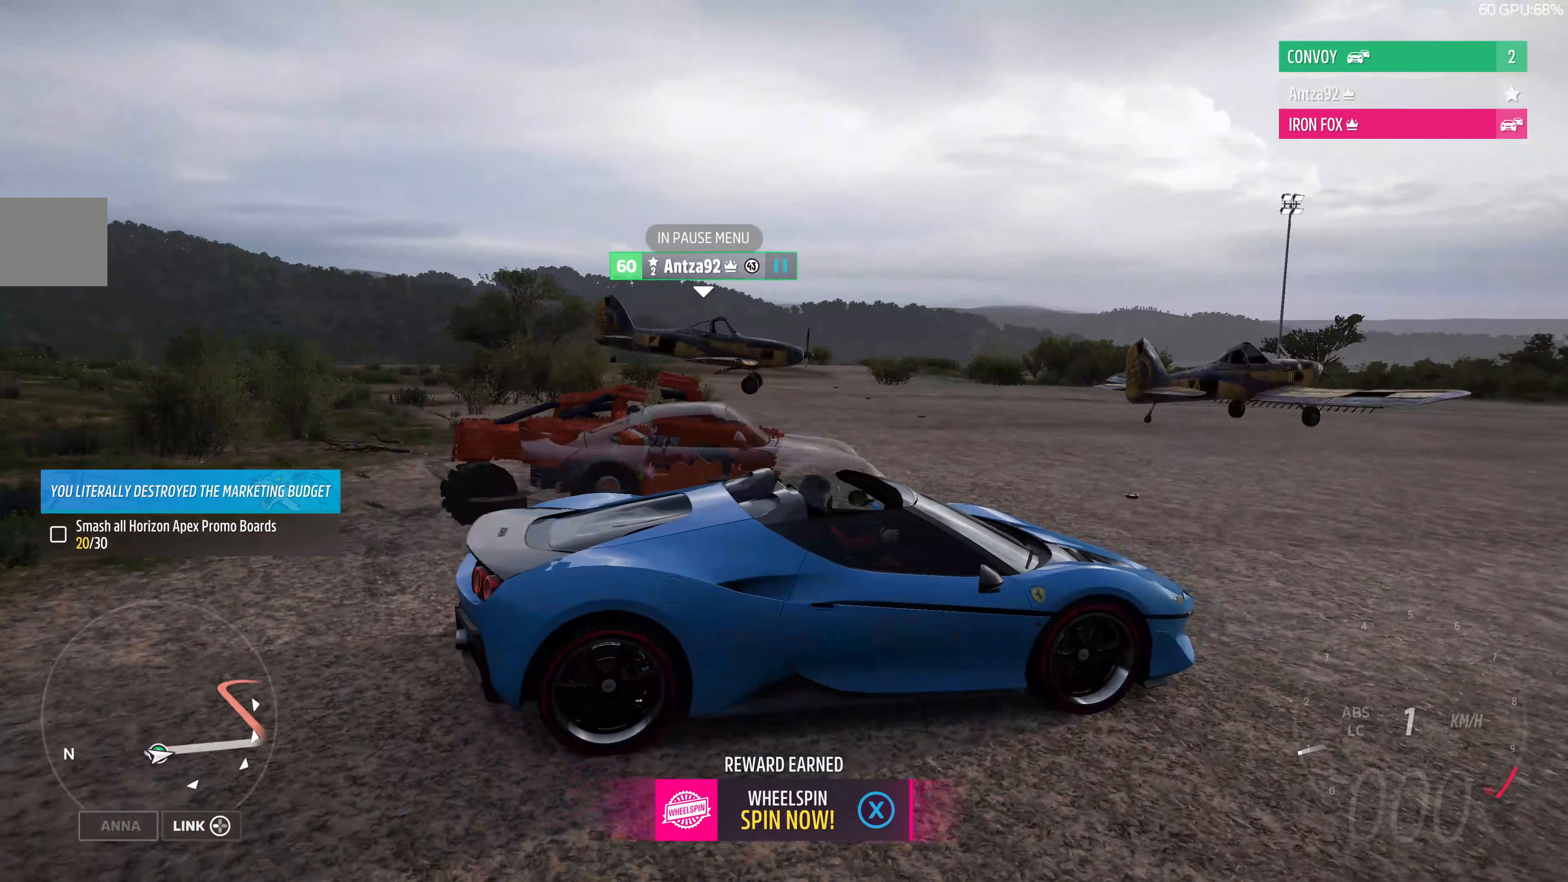
{"buttons": [], "left_stick": "center", "right_stick": "left", "events": [[300, "right_stick", "left"]]}
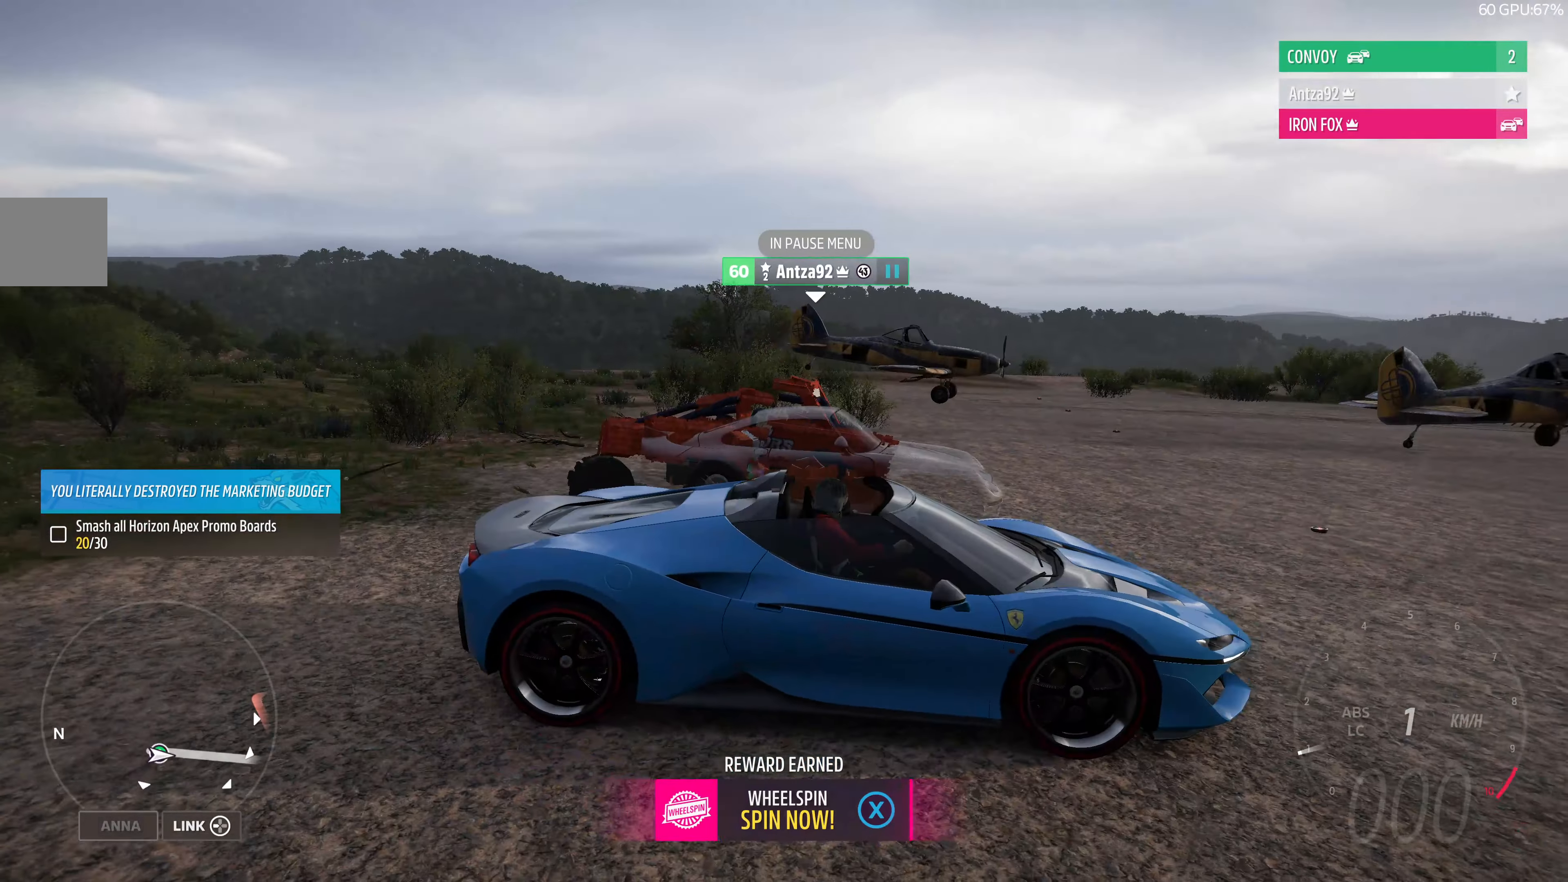
{"buttons": [], "left_stick": "center", "right_stick": "left", "events": []}
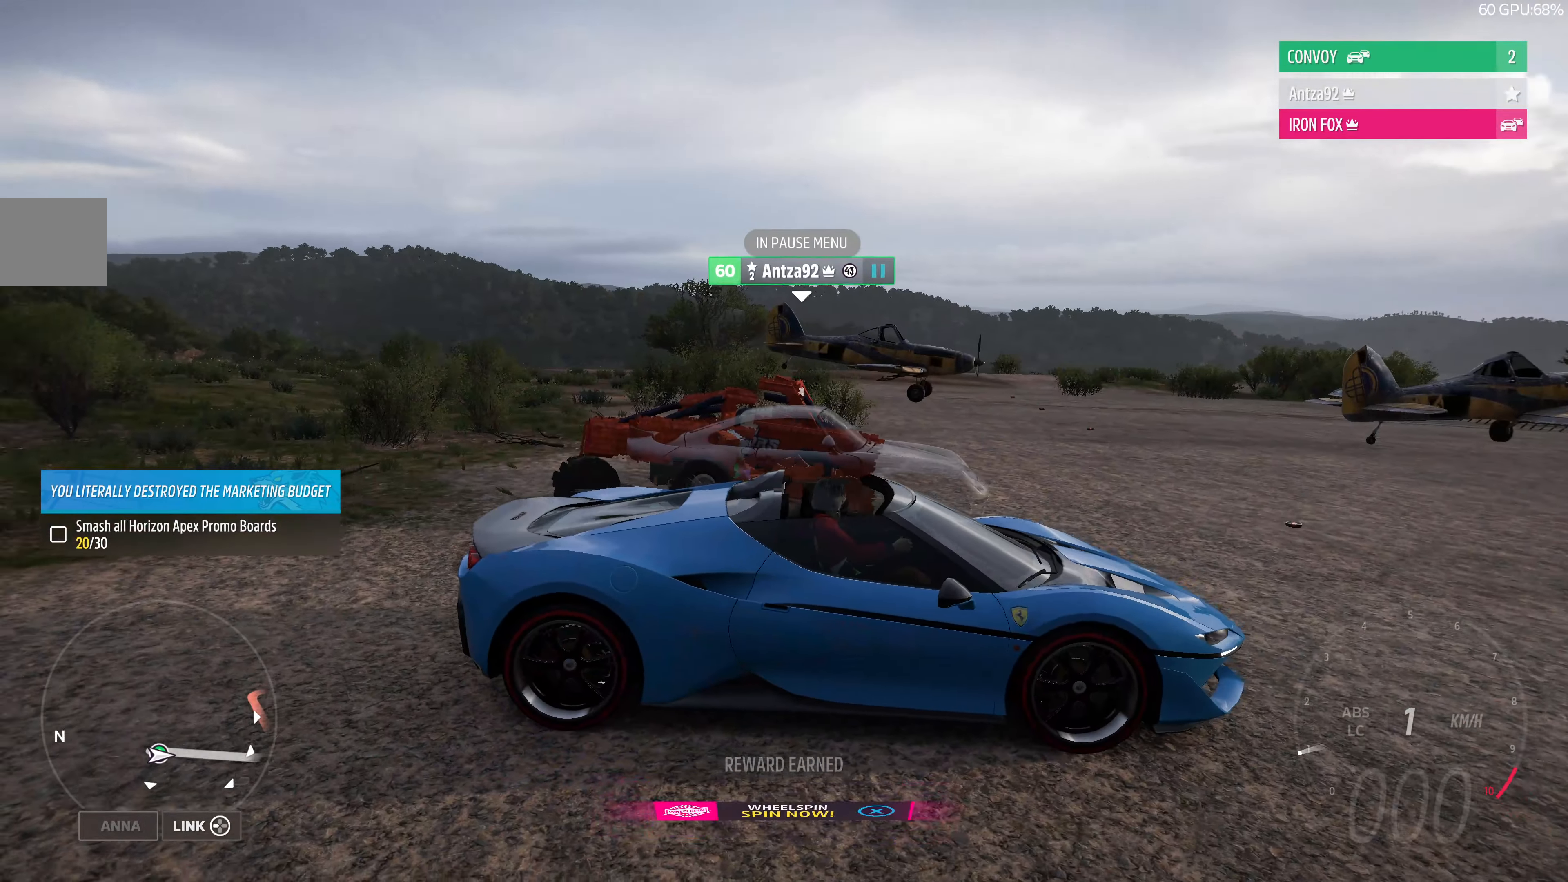
{"buttons": [], "left_stick": "center", "right_stick": "up-left", "events": [[266, "right_stick", "up-left"]]}
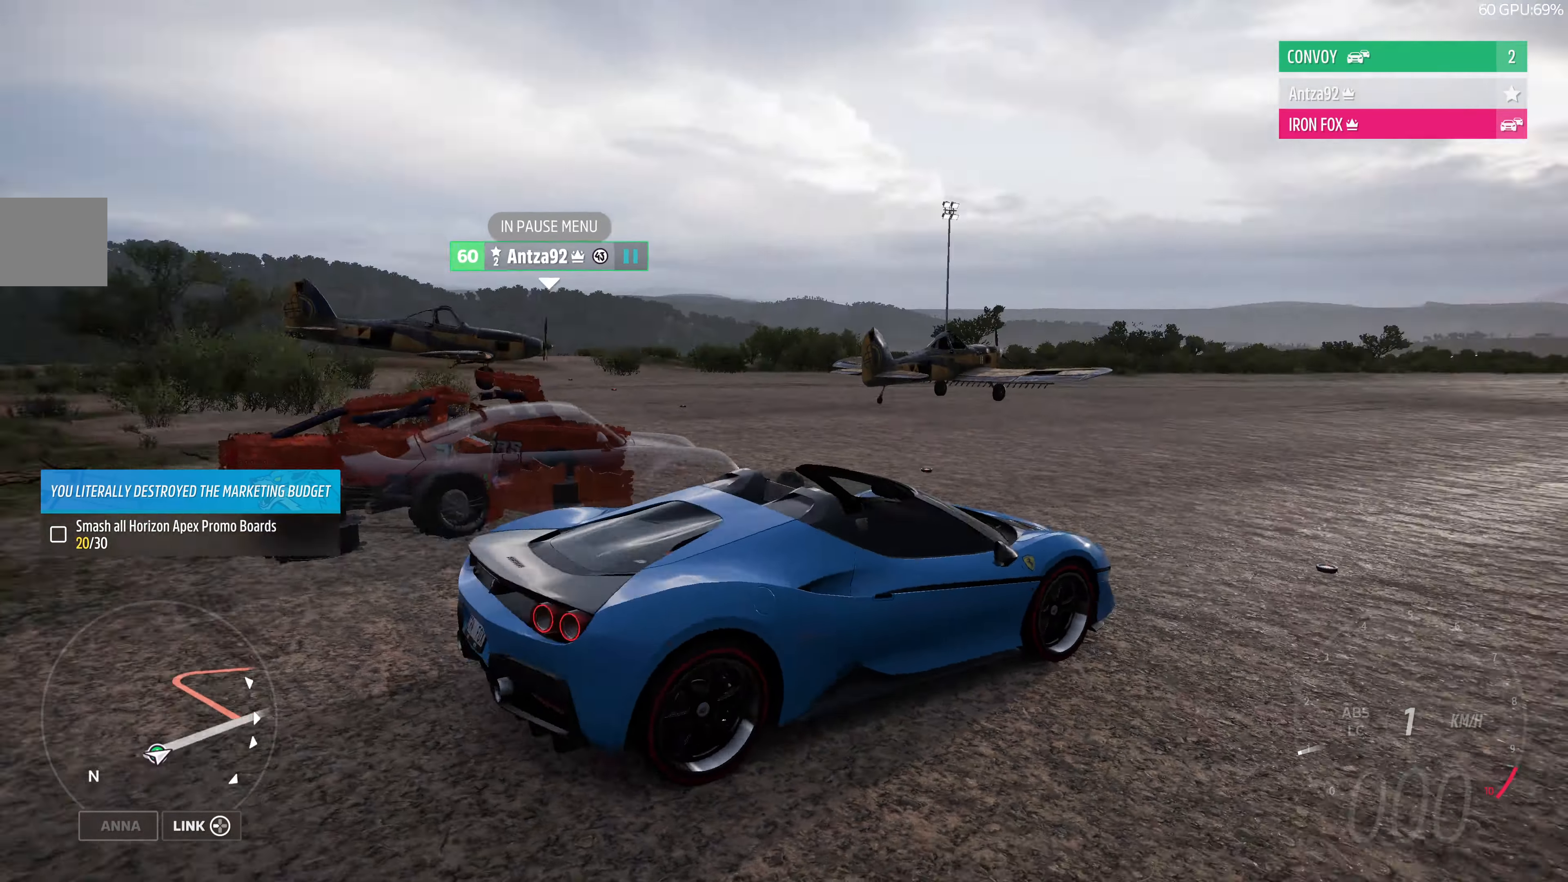
{"buttons": [], "left_stick": "center", "right_stick": "up-left", "events": []}
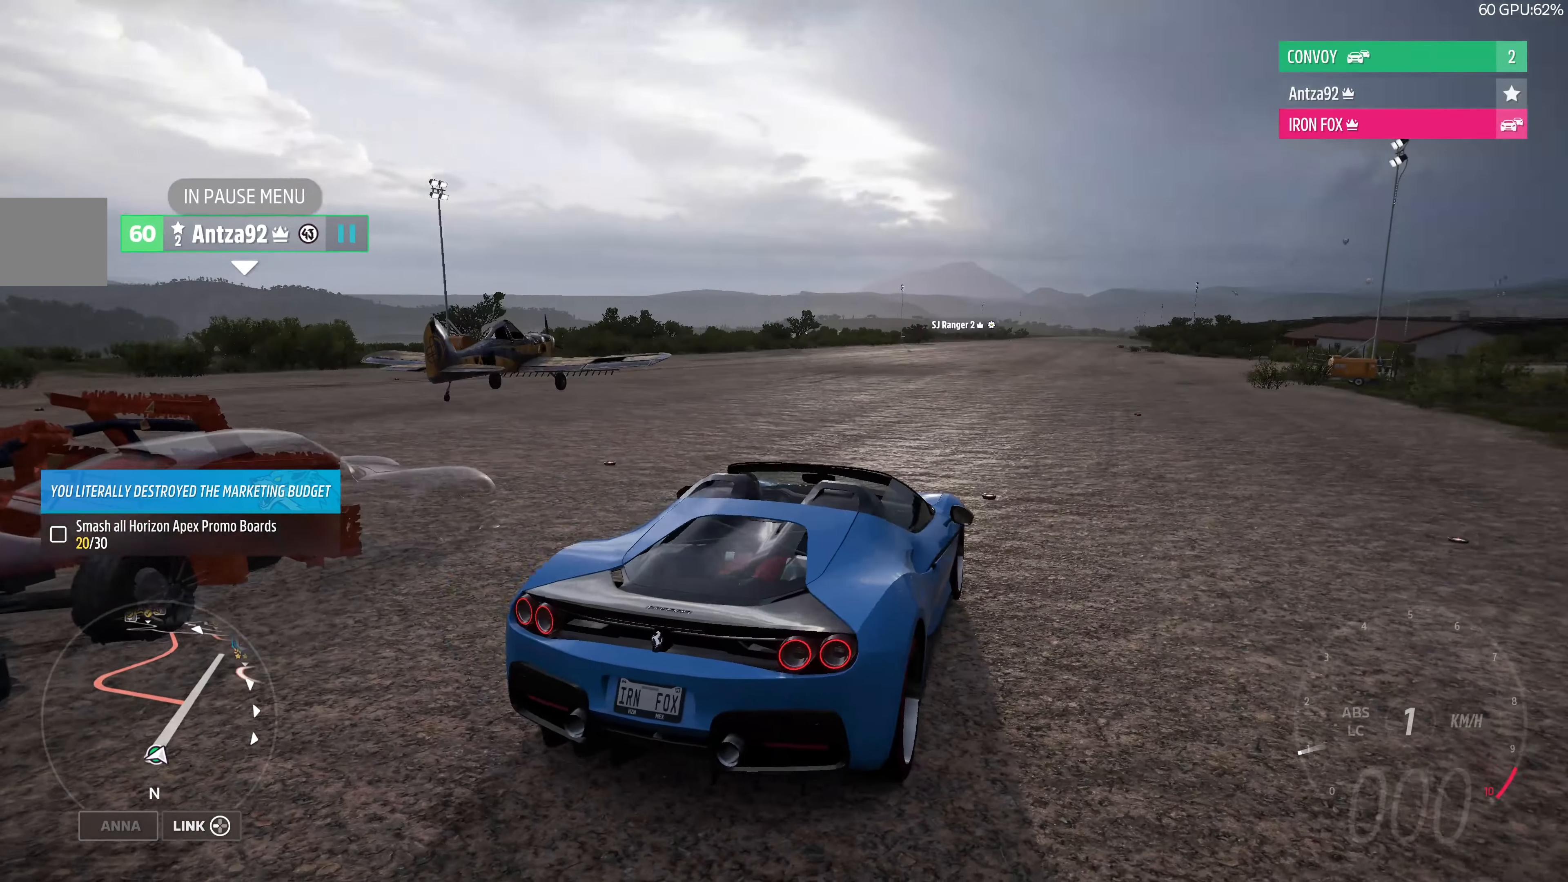
{"buttons": [], "left_stick": "center", "right_stick": "up-right", "events": [[400, "right_stick", "up-right"]]}
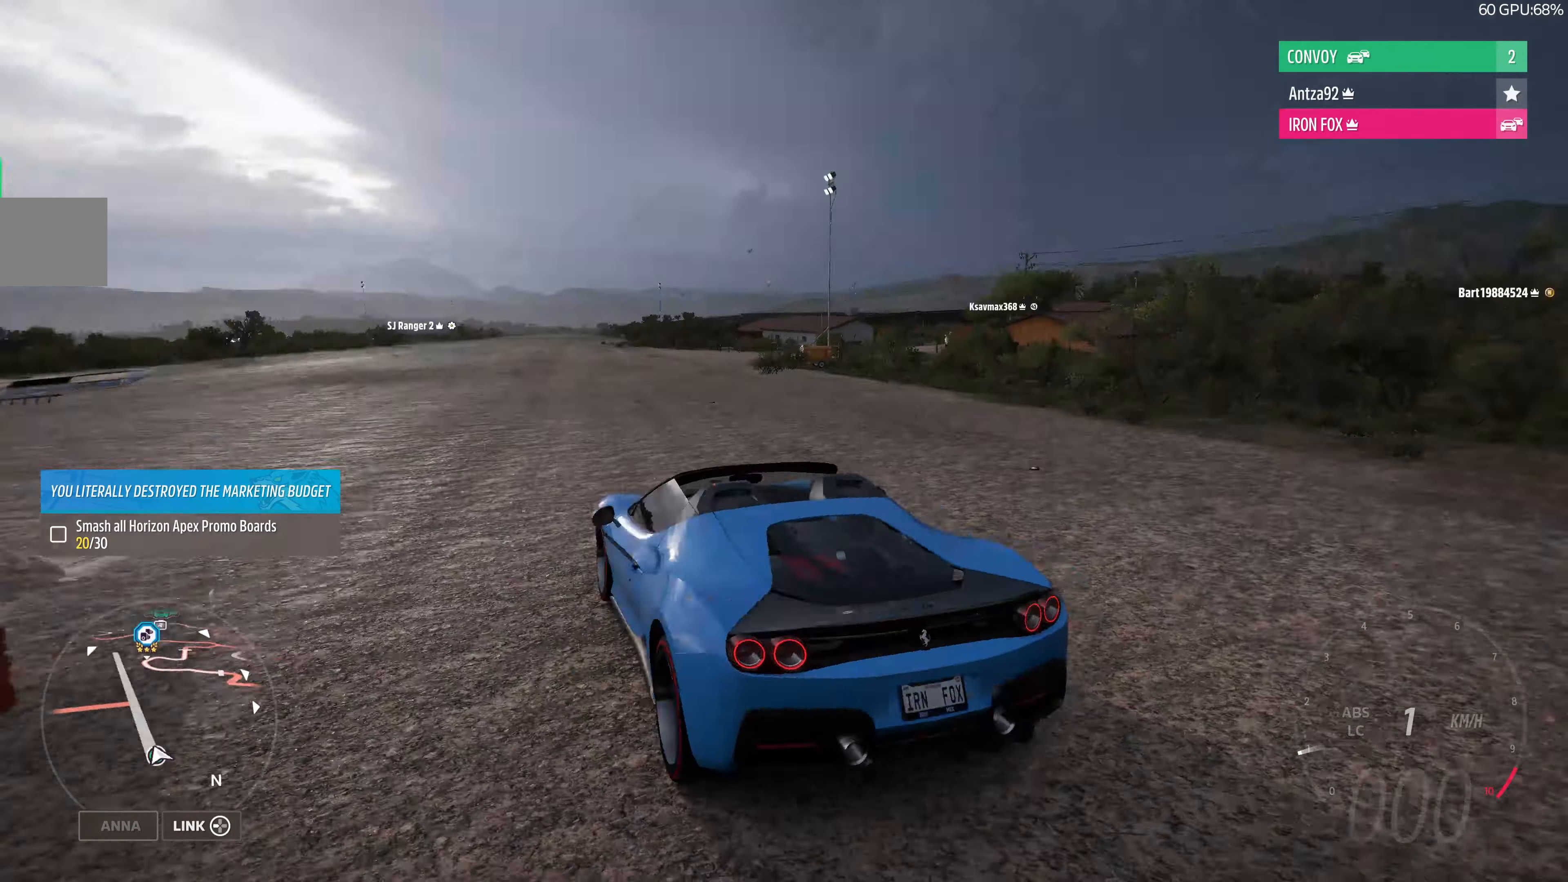
{"buttons": [], "left_stick": "center", "right_stick": "up-right", "events": []}
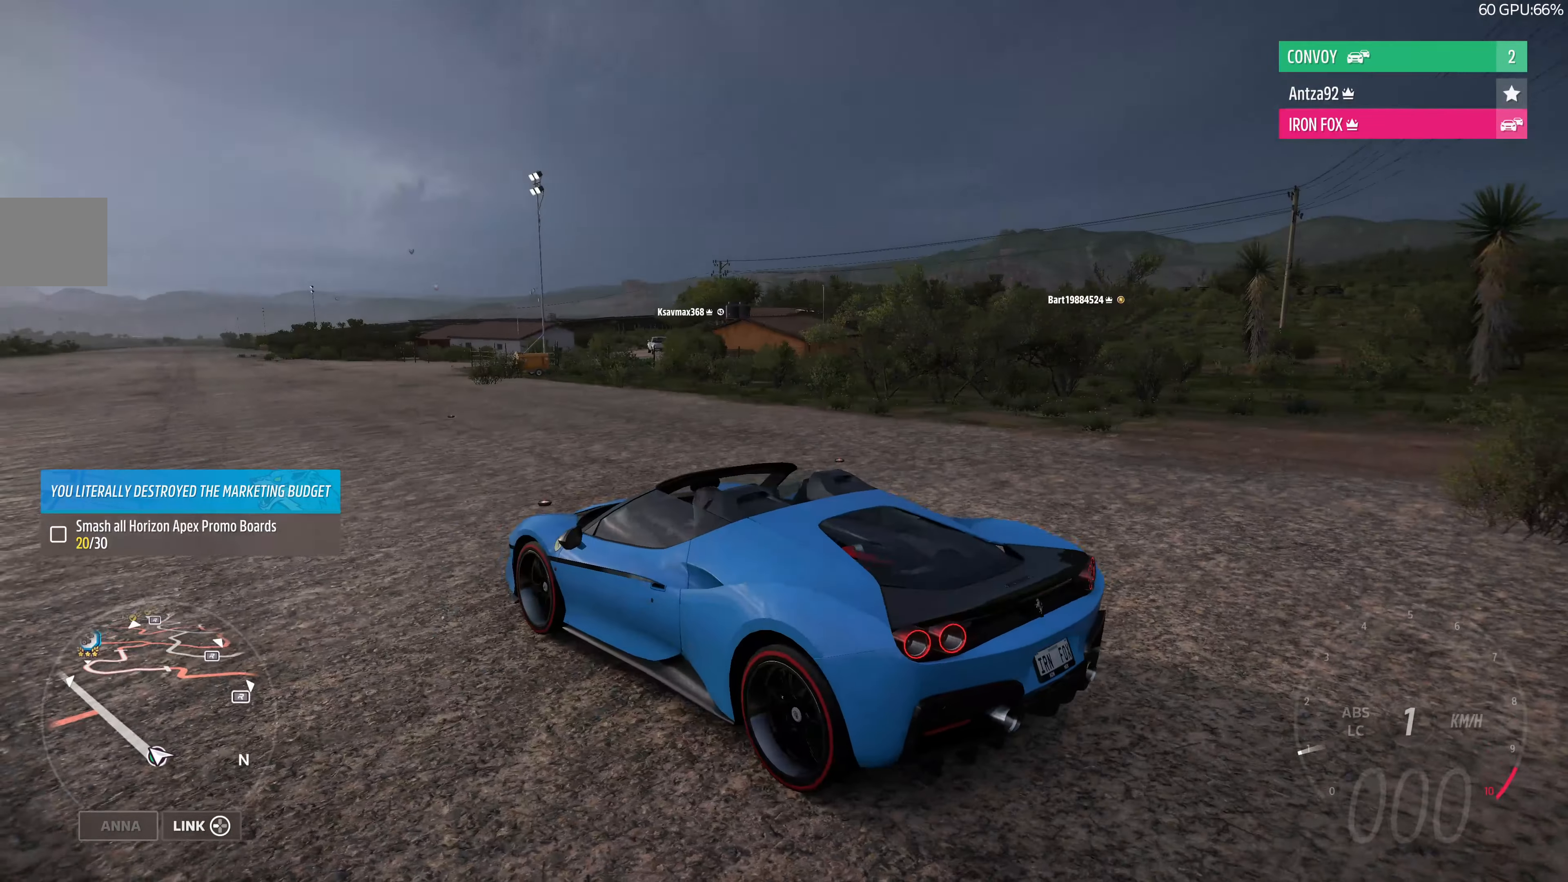
{"buttons": [], "left_stick": "center", "right_stick": "up-left", "events": [[333, "right_stick", "up-left"]]}
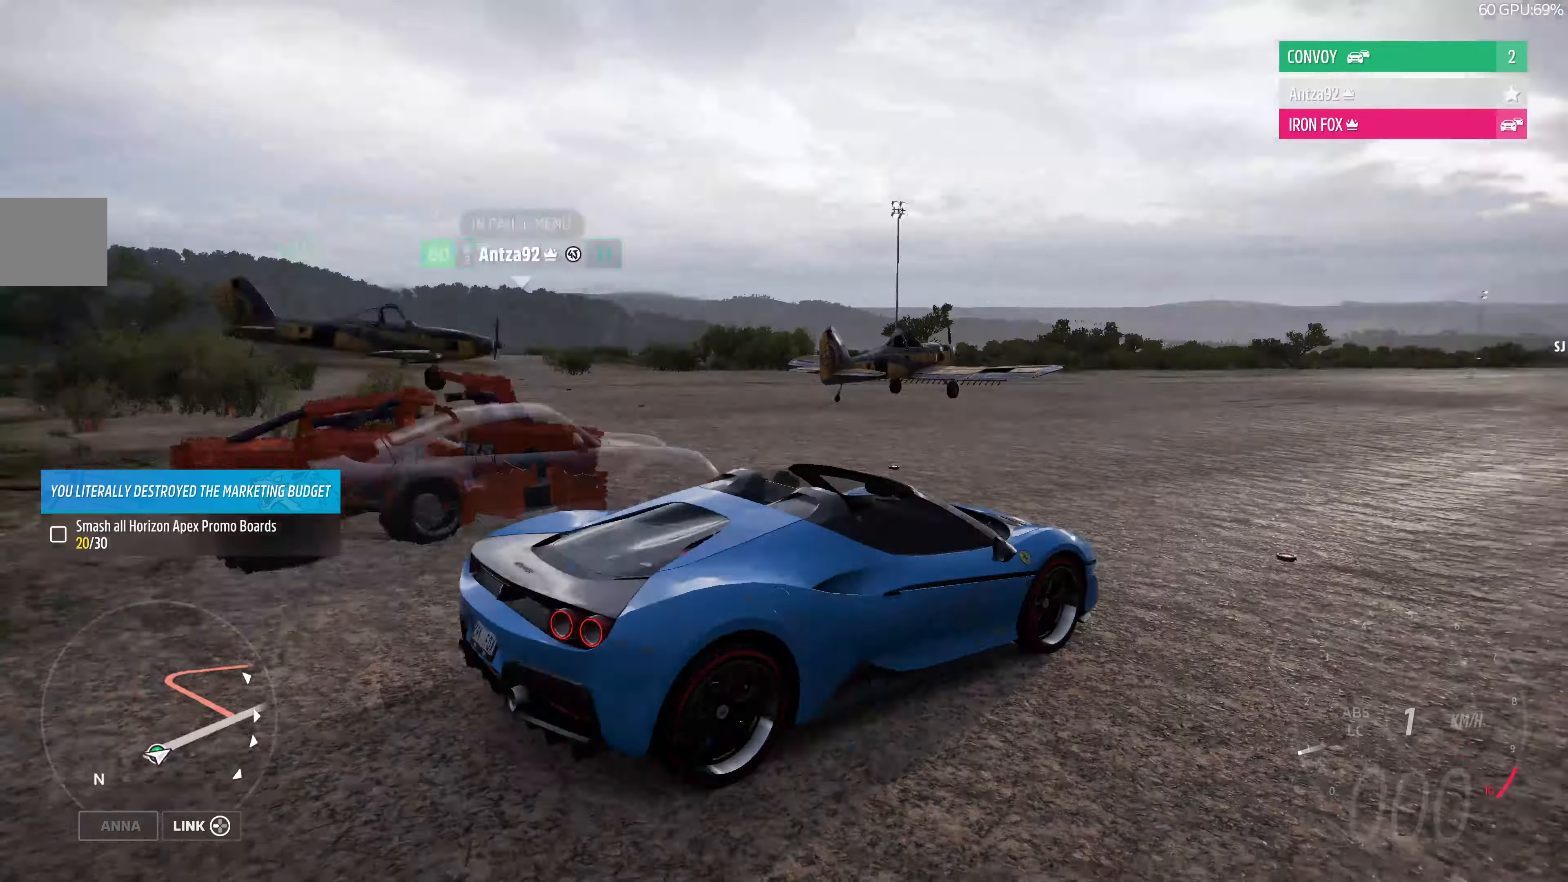
{"buttons": [], "left_stick": "center", "right_stick": "left", "events": [[66, "right_stick", "left"]]}
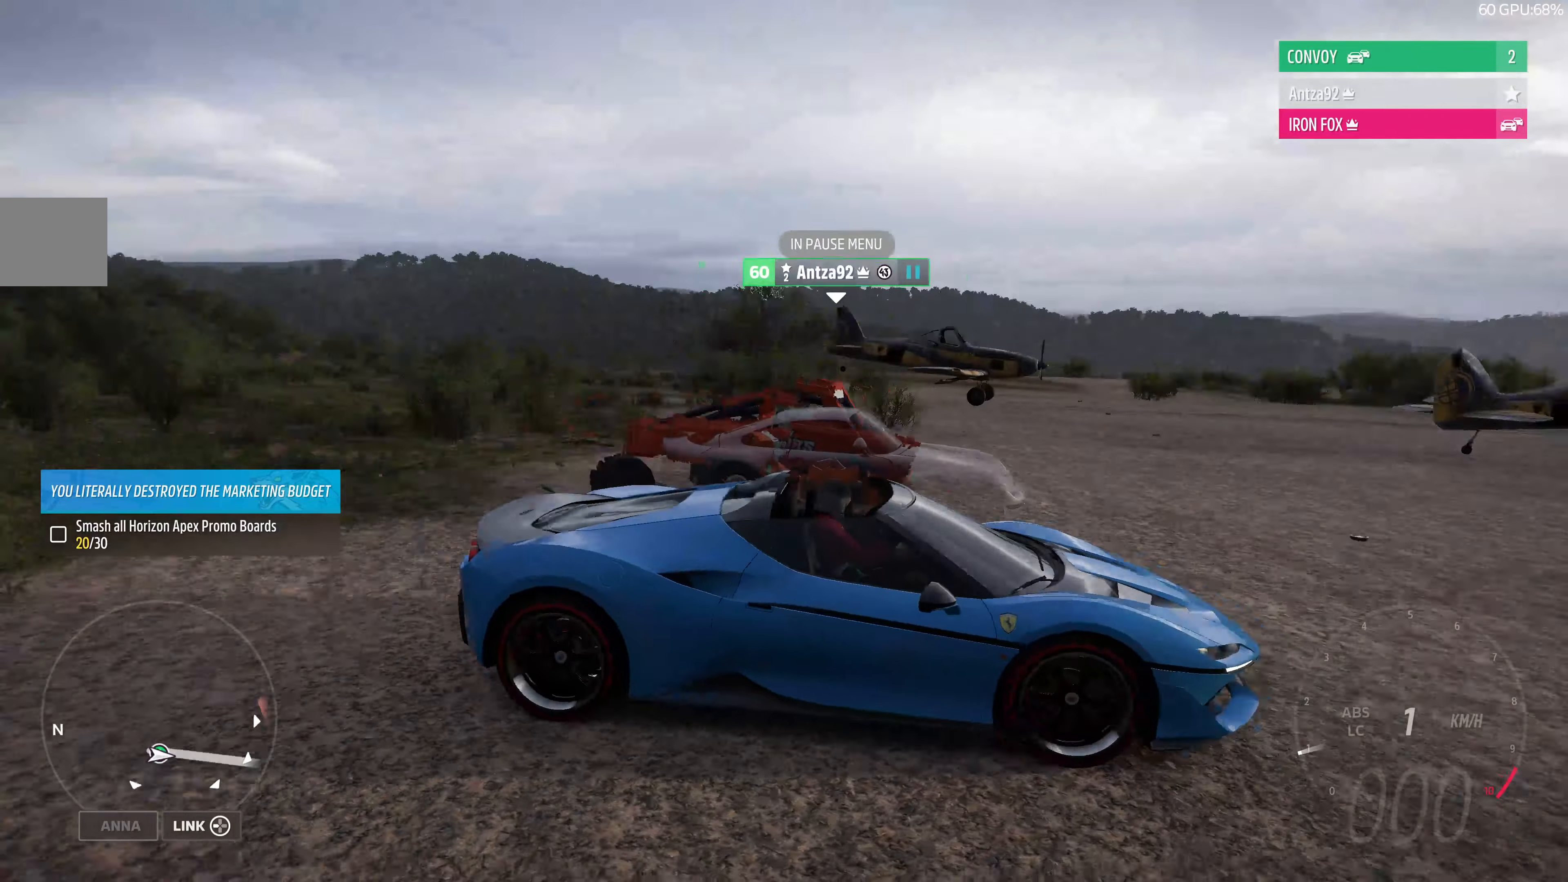
{"buttons": [], "left_stick": "center", "right_stick": "left", "events": []}
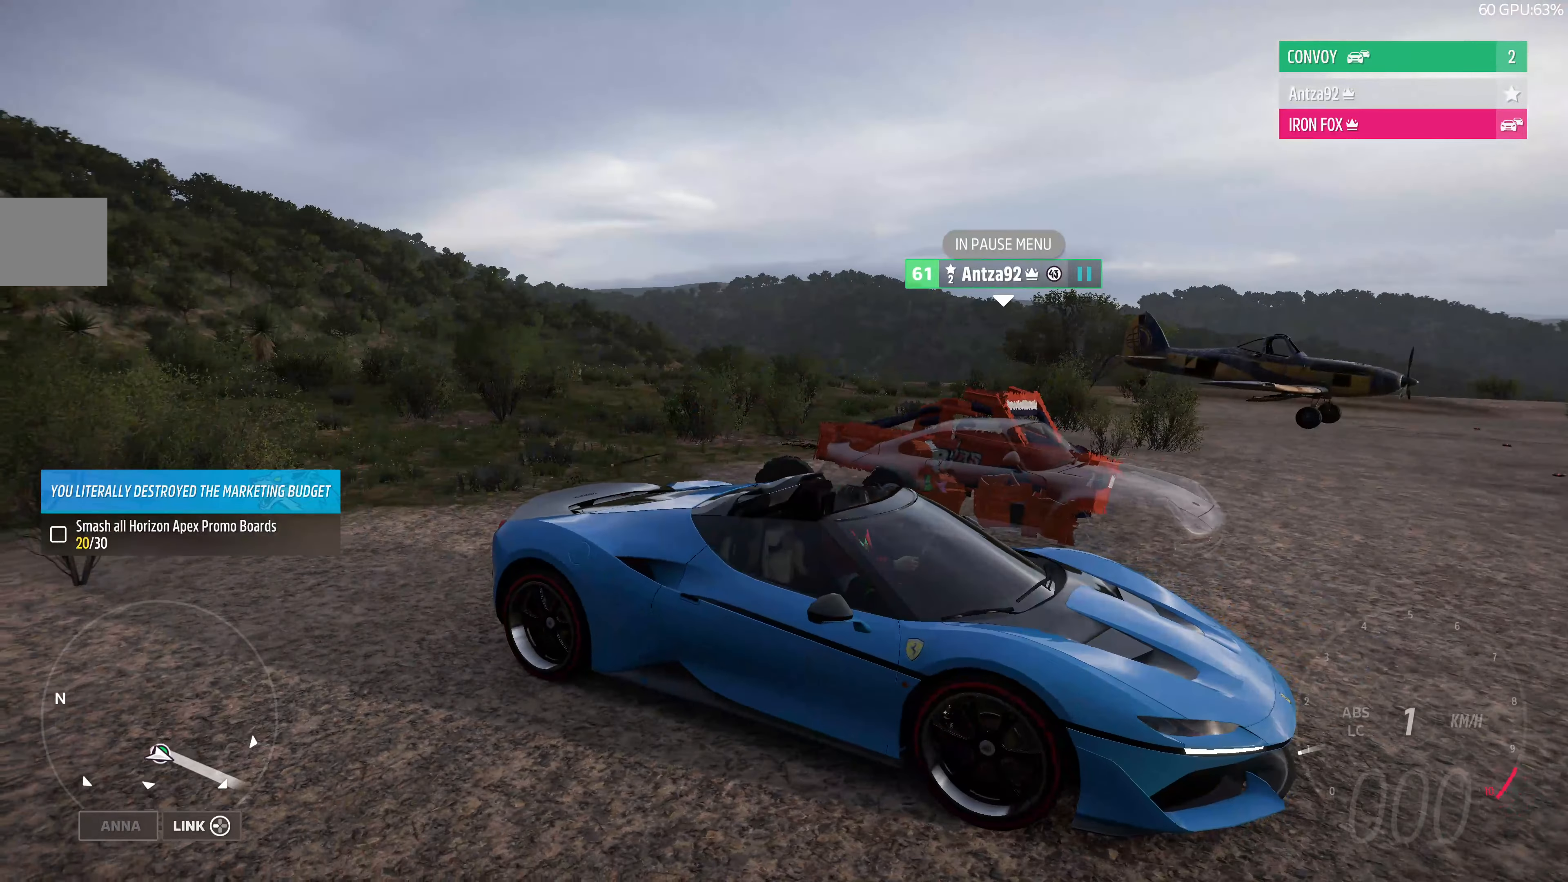
{"buttons": [], "left_stick": "center", "right_stick": "left", "events": []}